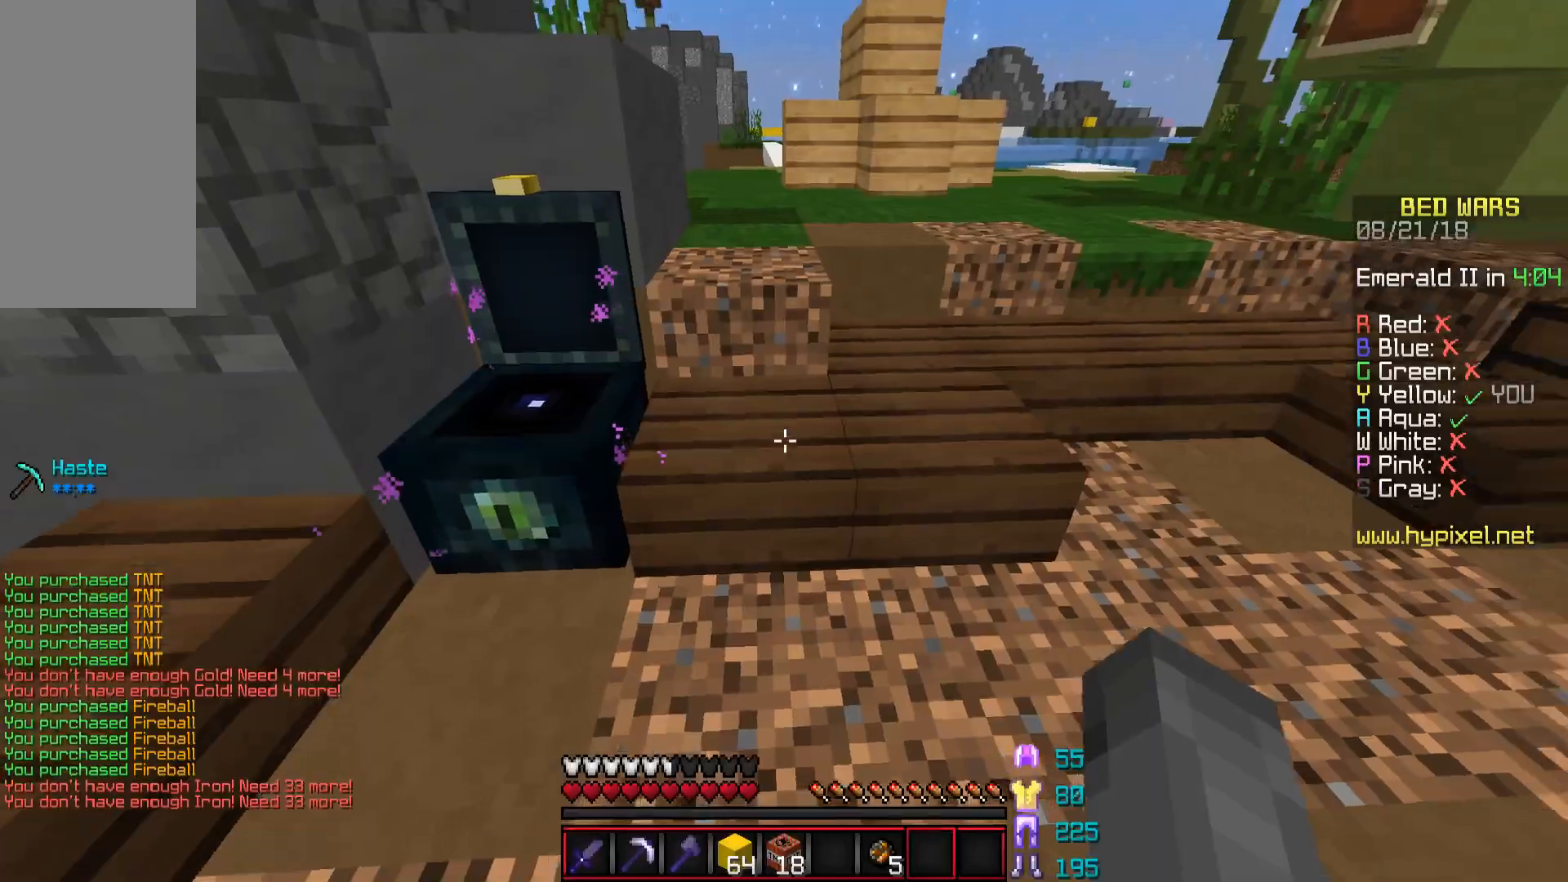
Gameplay with keyboard and mouse; each line is a JSON object with the keys and mouse buttons held at the frame after it. "events" lists presses ("down") and releases ("up") of "a", "d", "s", "space", "w", "mouse_left" and "mouse_right" between this image and that frame as [ms after this image, input, new state], when the widget could be followed in between. "mouse_left", "mouse_right" = the "left", "right" buttons of the "mouse" list. No other keys are recorded. Fast repeated clicks can show as one long hold. Mouse movement is not recorded.
{"keys": ["space", "w"], "mouse": [], "events": [[117, "w", "down"], [417, "space", "down"]]}
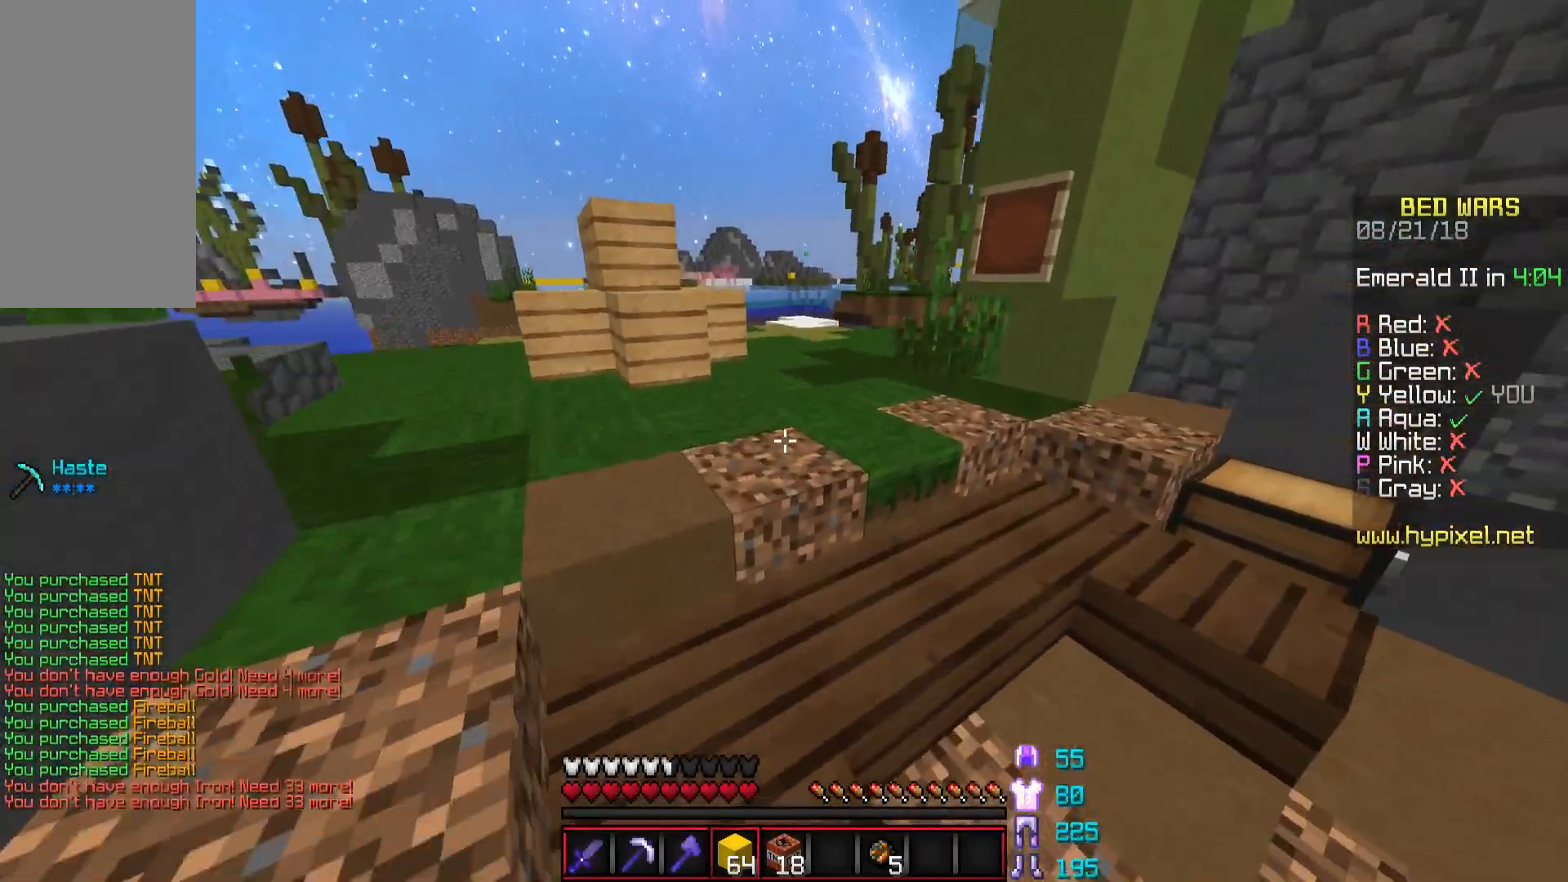
{"keys": ["w"], "mouse": [], "events": [[67, "space", "up"], [267, "space", "down"], [418, "space", "up"]]}
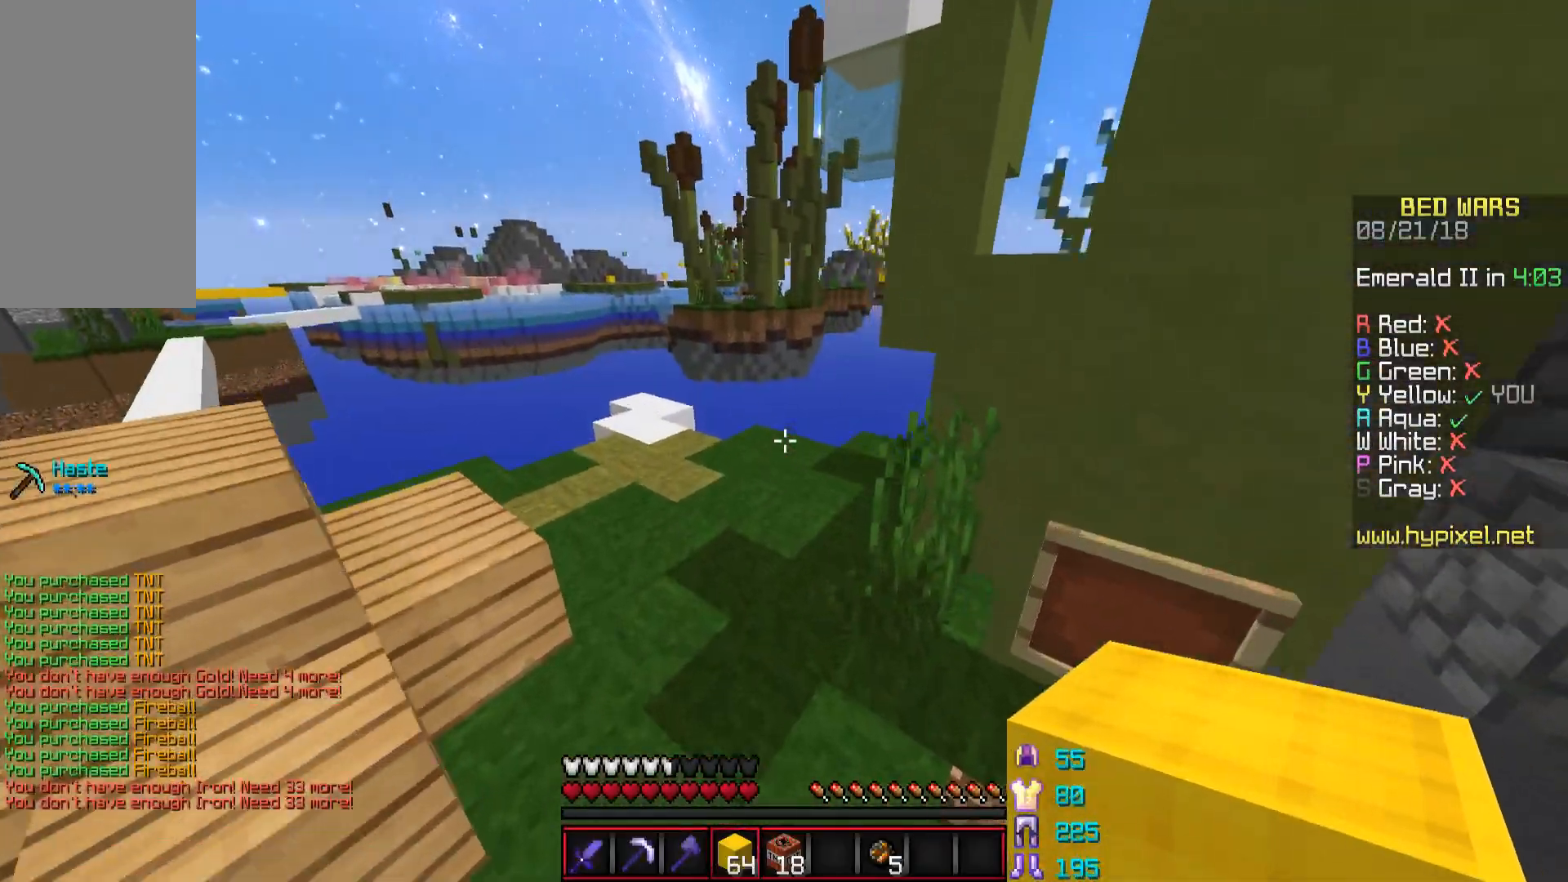
{"keys": ["d", "w"], "mouse": [], "events": [[17, "a", "down"], [267, "space", "down"], [417, "d", "down"], [467, "a", "up"], [467, "space", "up"]]}
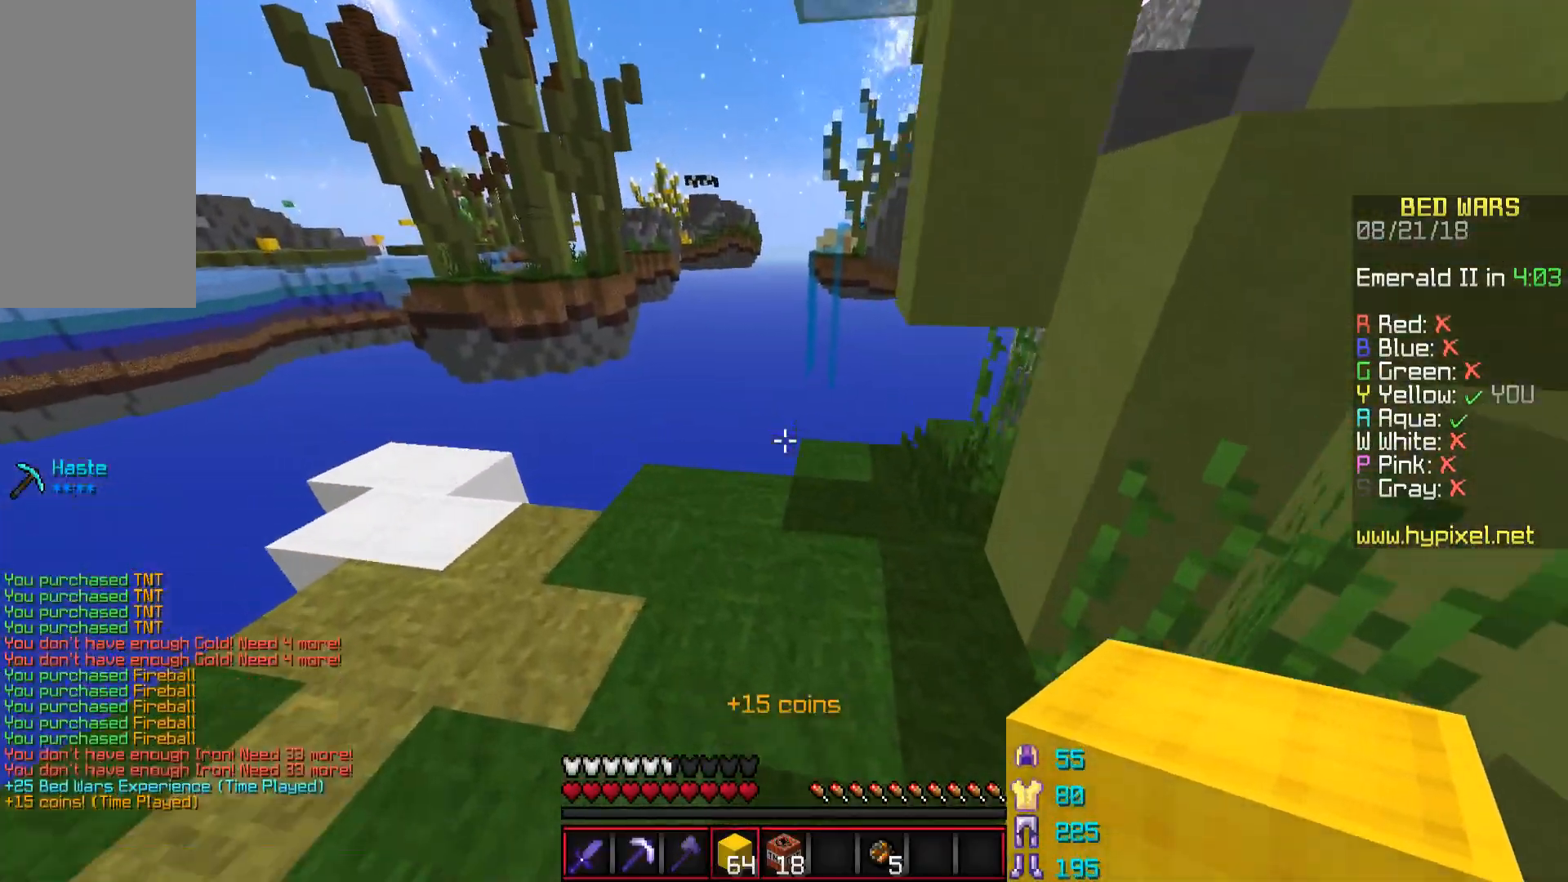
{"keys": ["w"], "mouse": [], "events": [[17, "w", "up"], [317, "w", "down"], [418, "d", "up"], [418, "mouse_right", "down"], [468, "mouse_right", "up"]]}
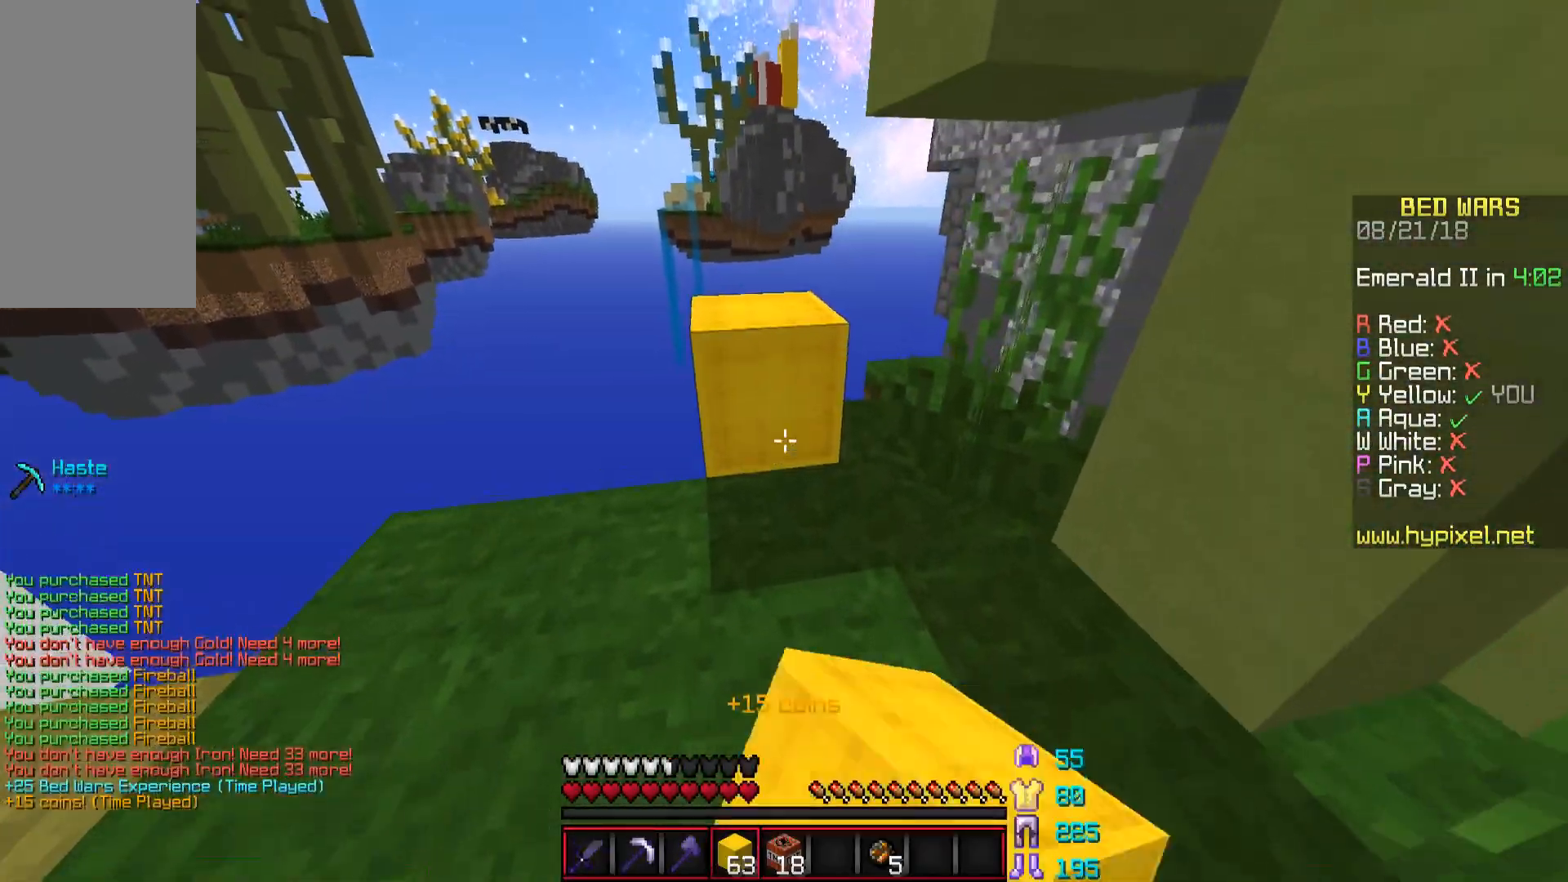
{"keys": ["space", "w"], "mouse": ["right"], "events": [[17, "w", "up"], [167, "d", "down"], [334, "w", "down"], [417, "d", "up"], [450, "mouse_right", "down"], [450, "space", "down"]]}
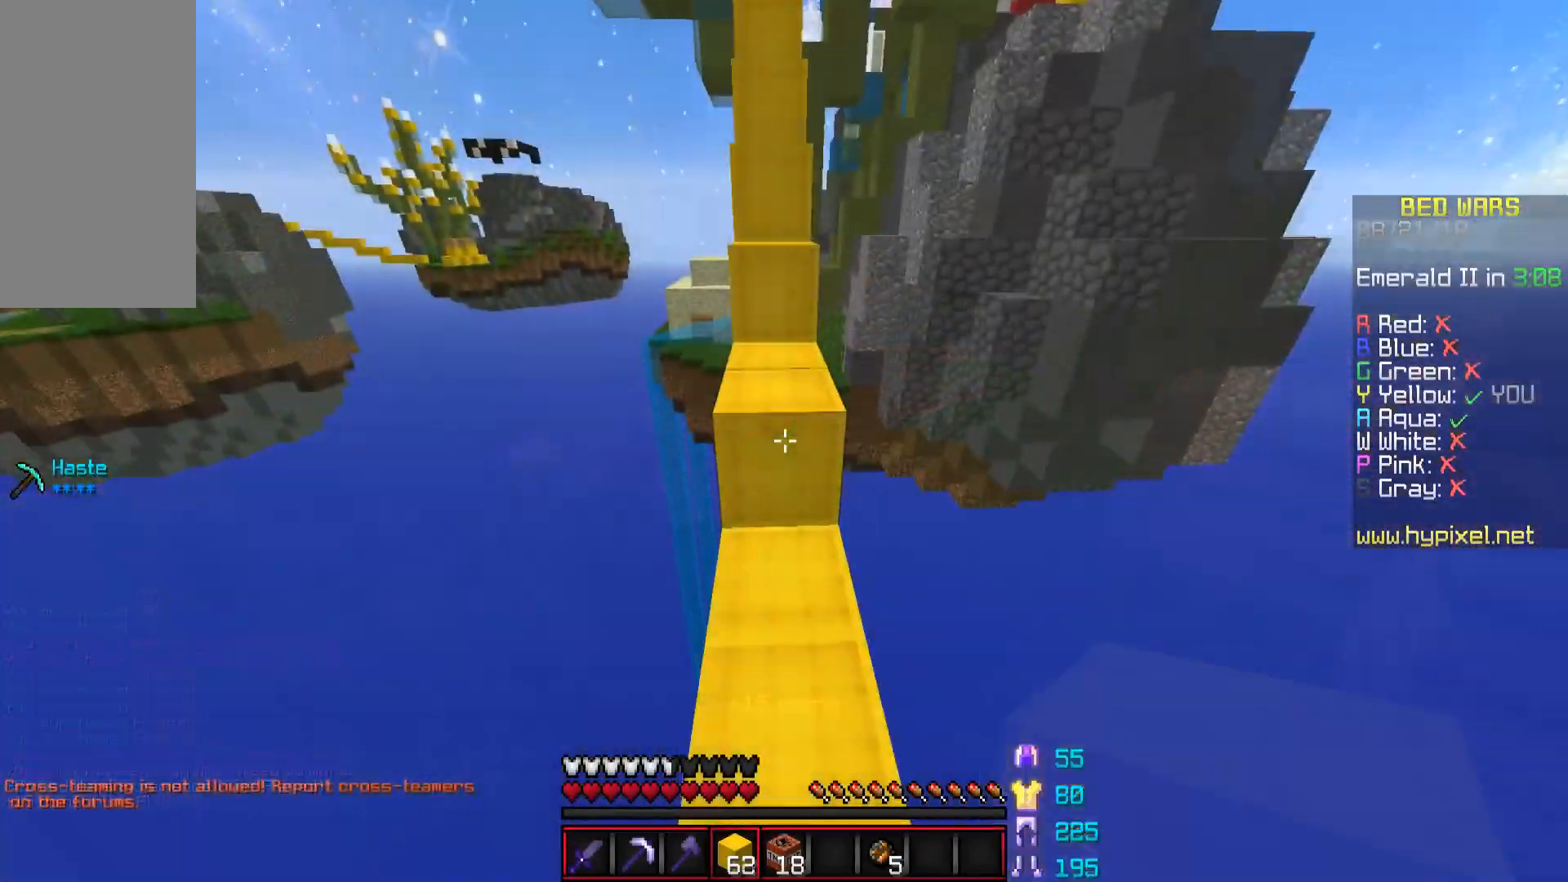
{"keys": ["space", "w"], "mouse": [], "events": [[50, "mouse_right", "up"], [151, "mouse_right", "down"], [151, "space", "up"], [201, "mouse_right", "up"], [301, "space", "down"]]}
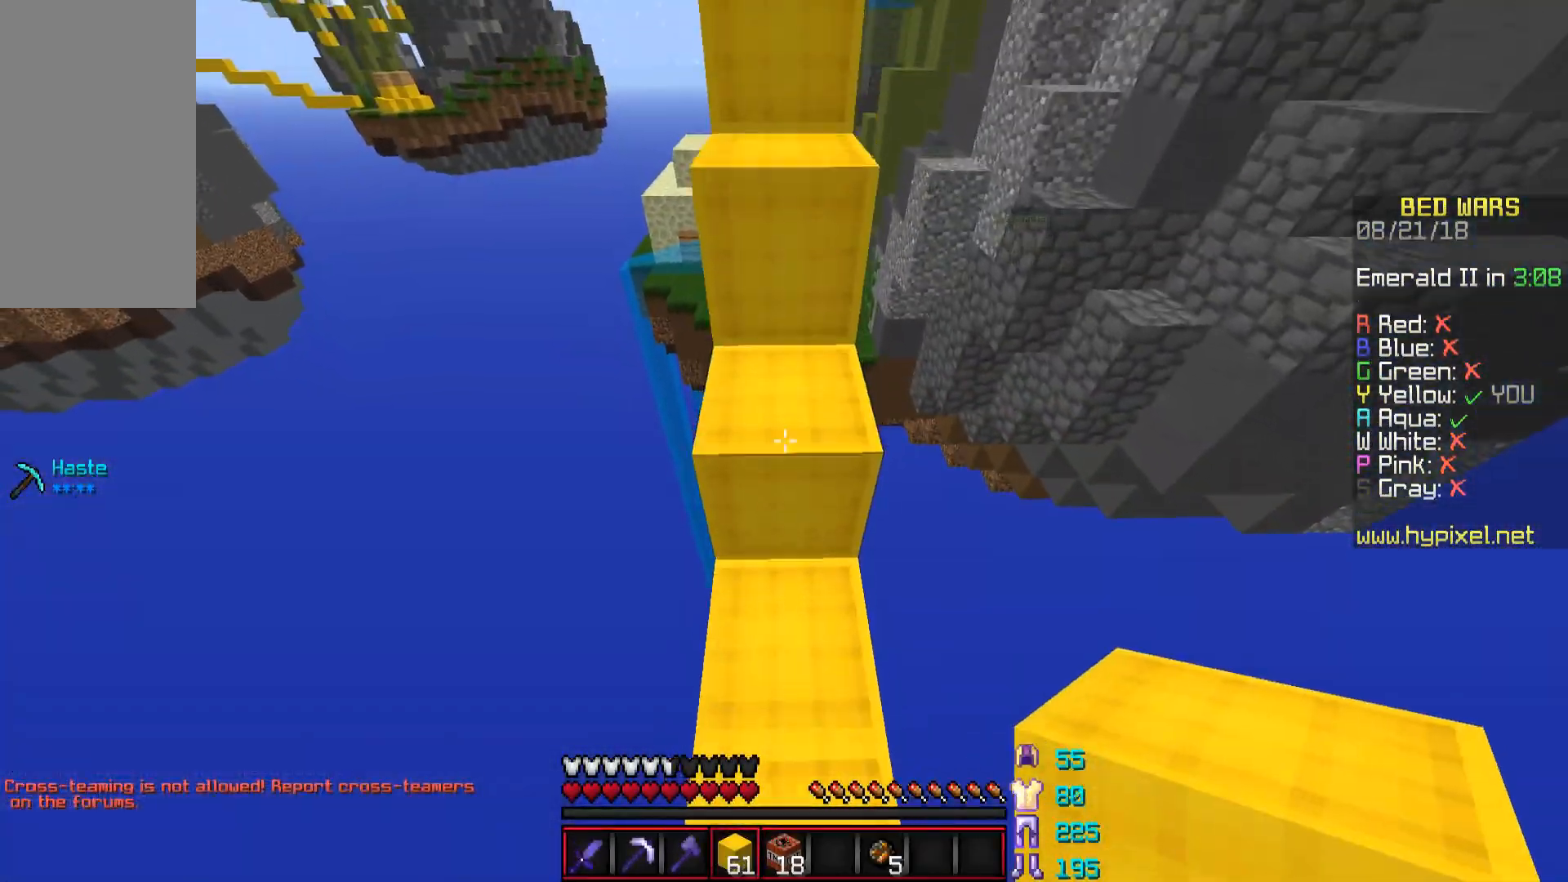
{"keys": ["w"], "mouse": [], "events": [[50, "w", "up"], [150, "space", "up"], [300, "space", "down"], [400, "w", "down"], [500, "space", "up"]]}
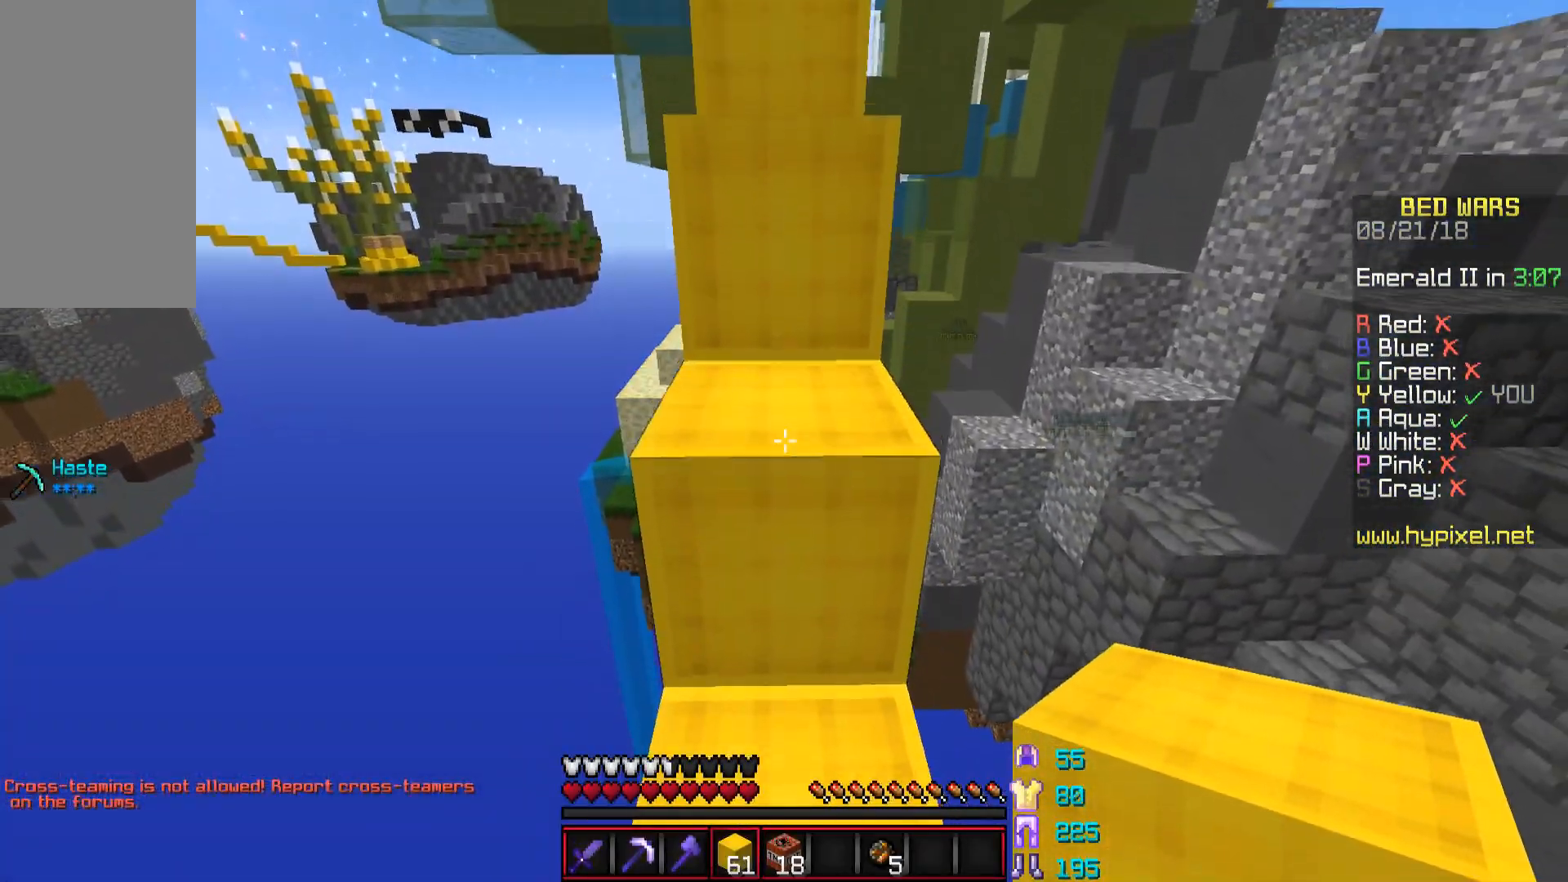
{"keys": [], "mouse": [], "events": [[251, "space", "down"], [451, "space", "up"], [501, "w", "up"]]}
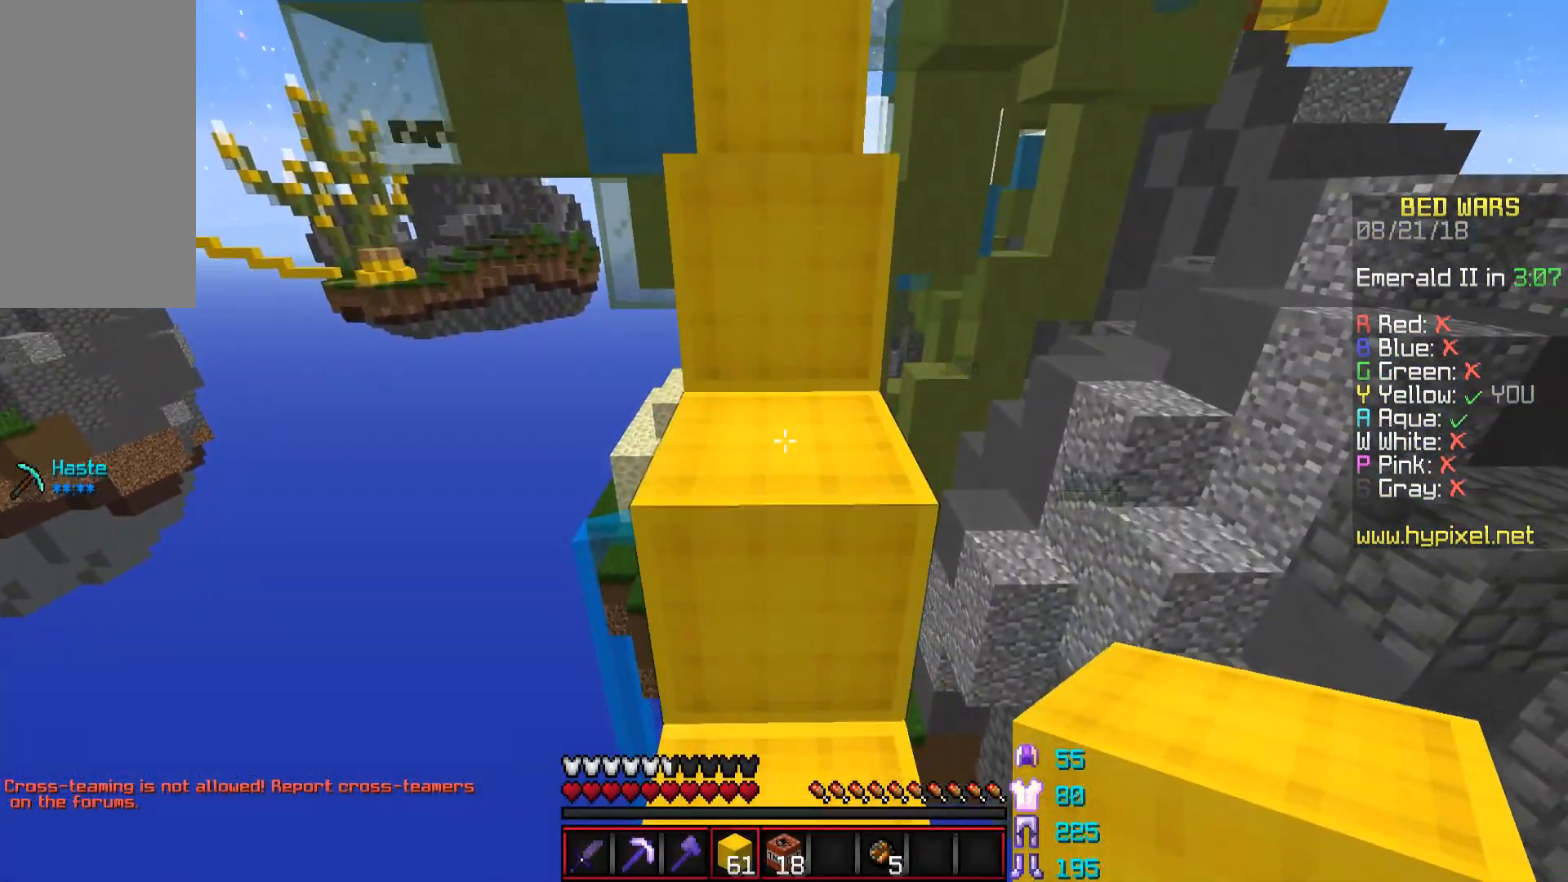
{"keys": ["w"], "mouse": [], "events": [[150, "w", "down"], [200, "space", "down"], [450, "space", "up"]]}
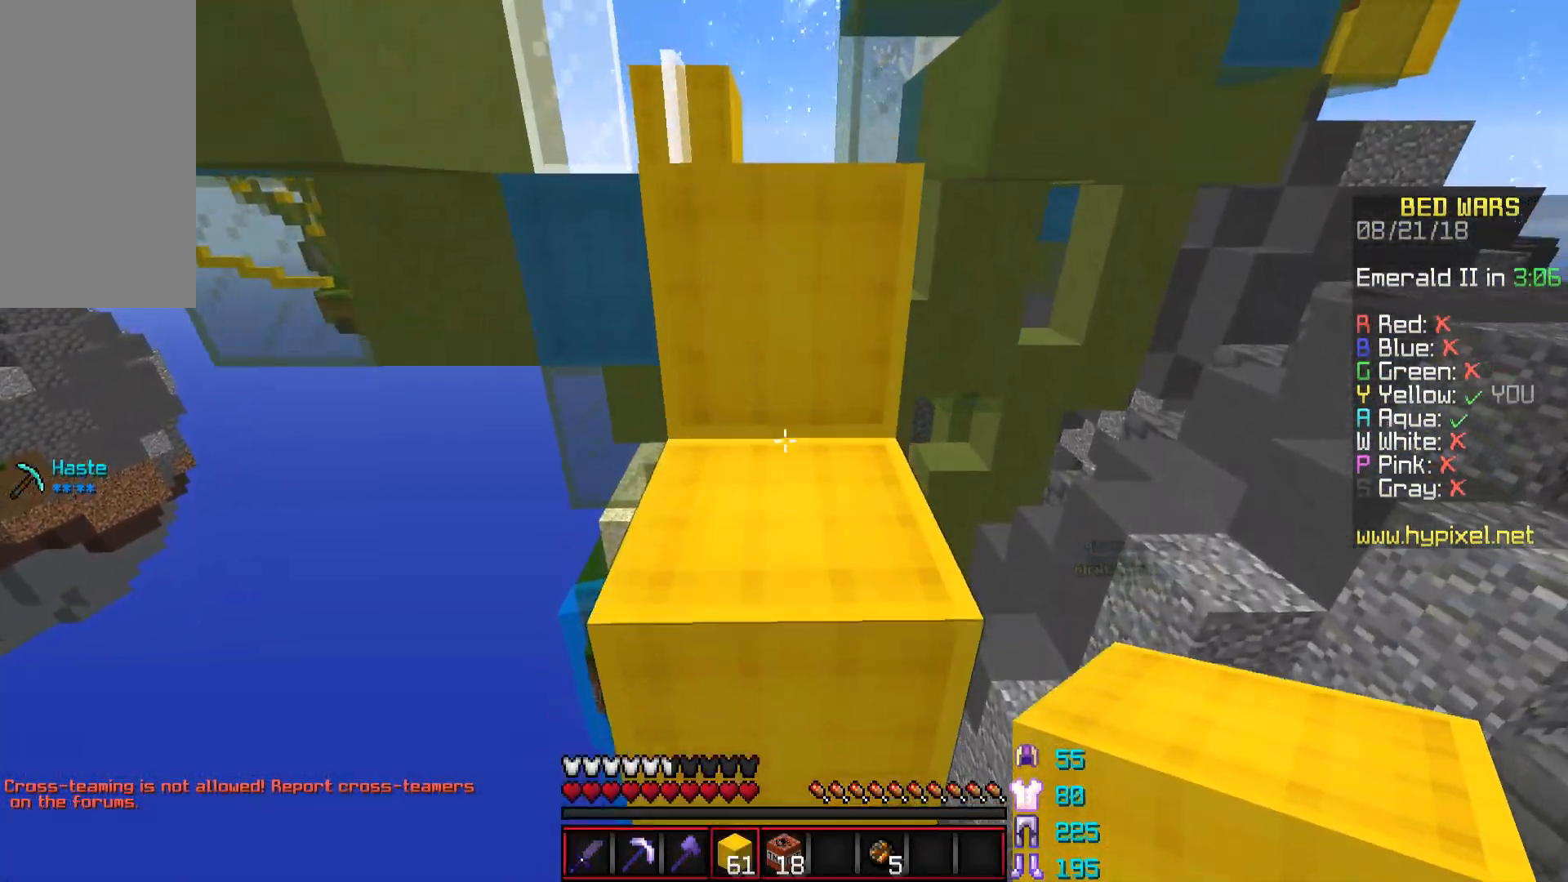
{"keys": ["w"], "mouse": [], "events": [[151, "space", "down"], [351, "space", "up"]]}
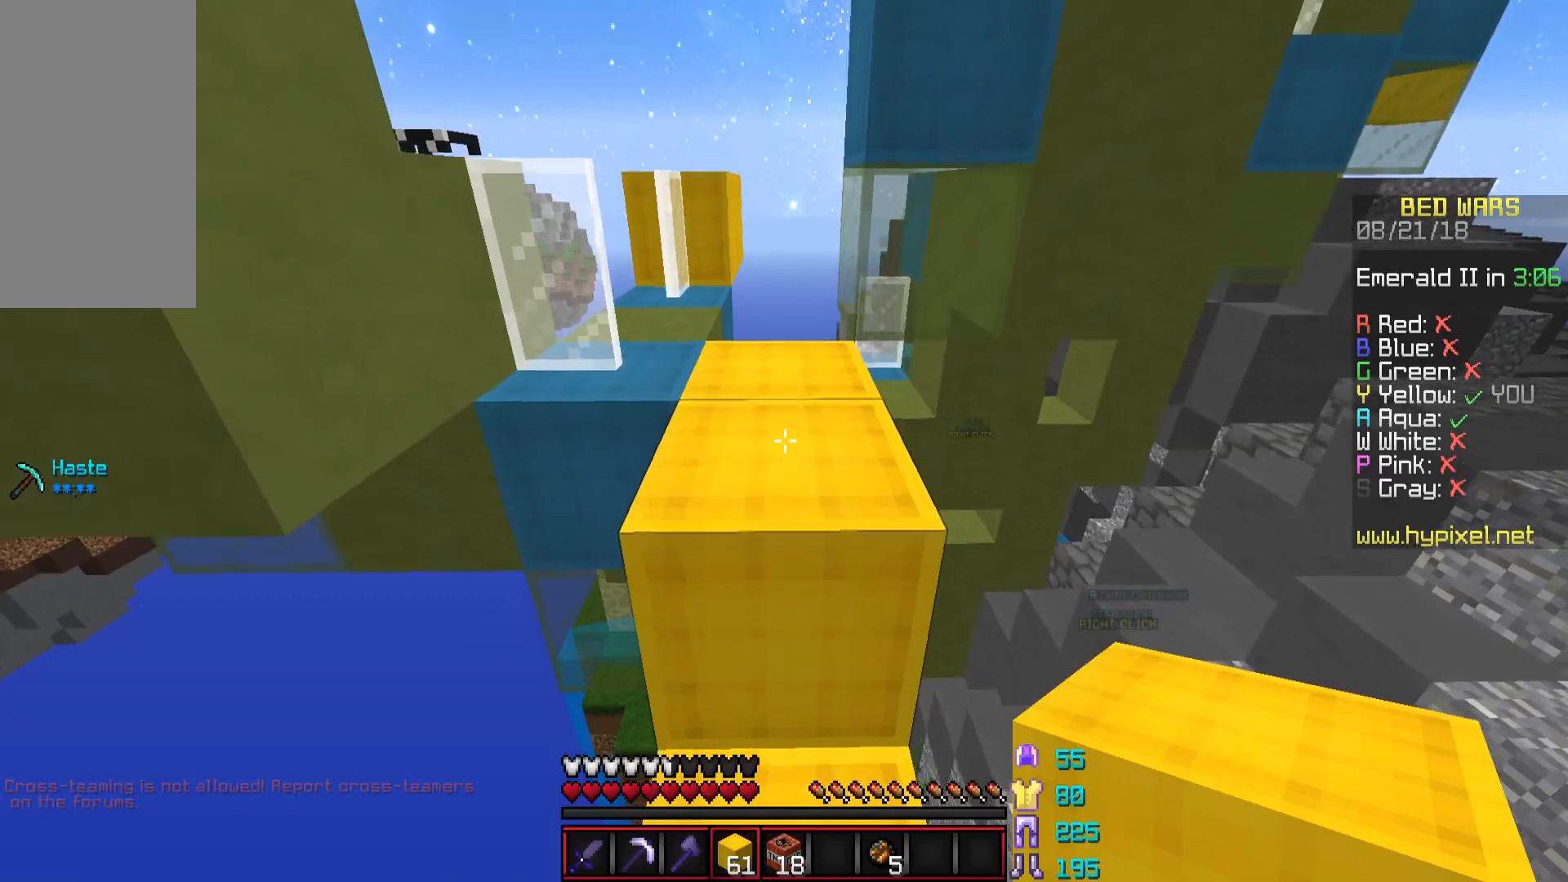
{"keys": ["w"], "mouse": [], "events": [[50, "space", "down"], [250, "a", "down"], [250, "space", "up"], [350, "a", "up"]]}
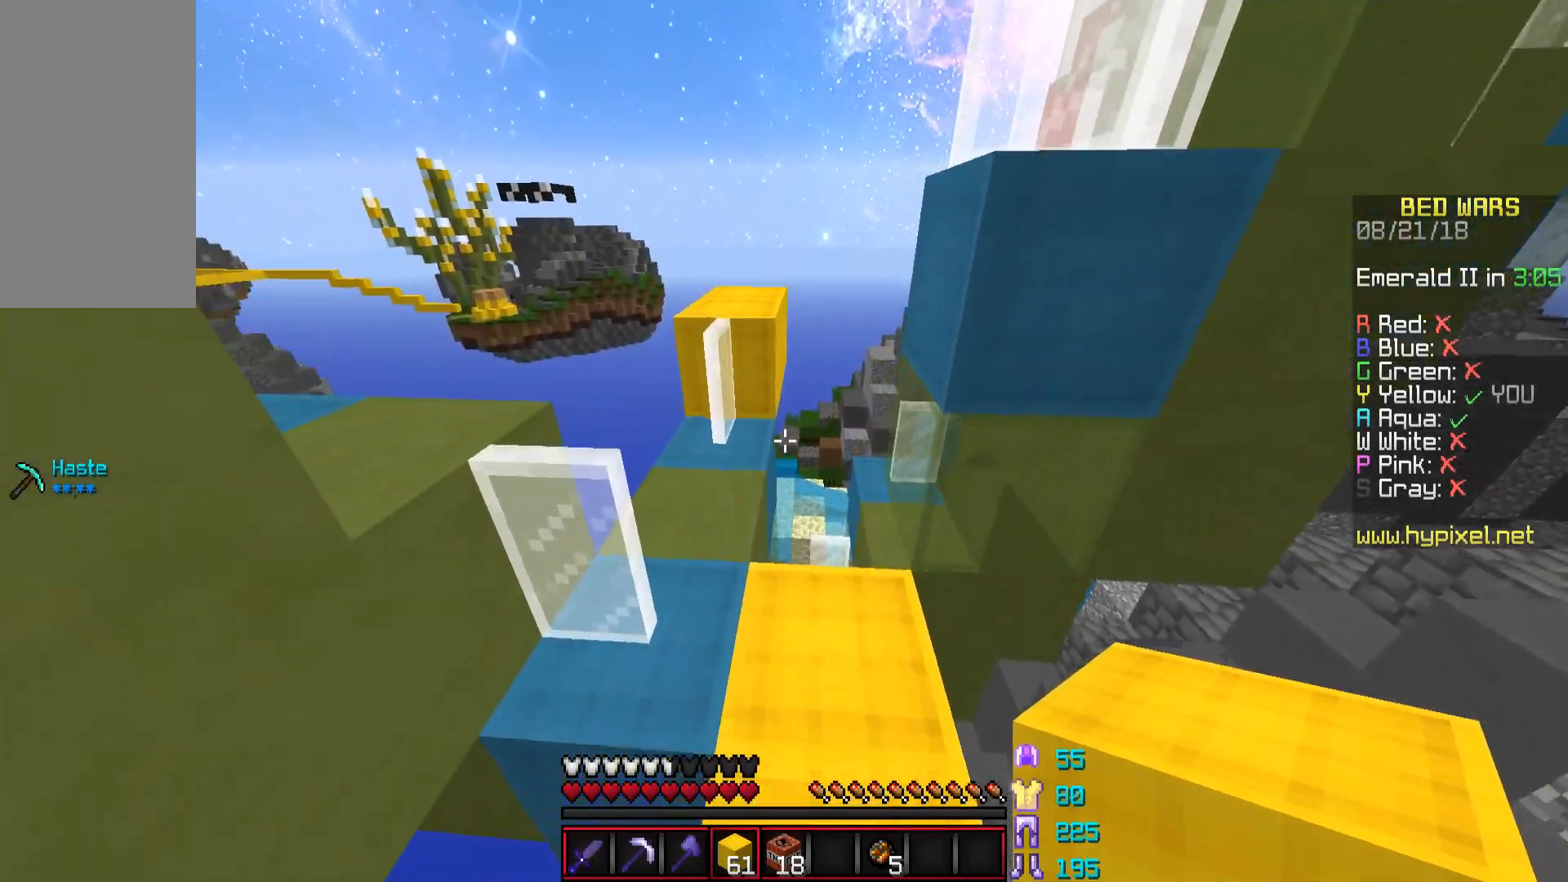
{"keys": ["a", "w"], "mouse": [], "events": [[301, "space", "down"], [451, "space", "up"], [501, "a", "down"]]}
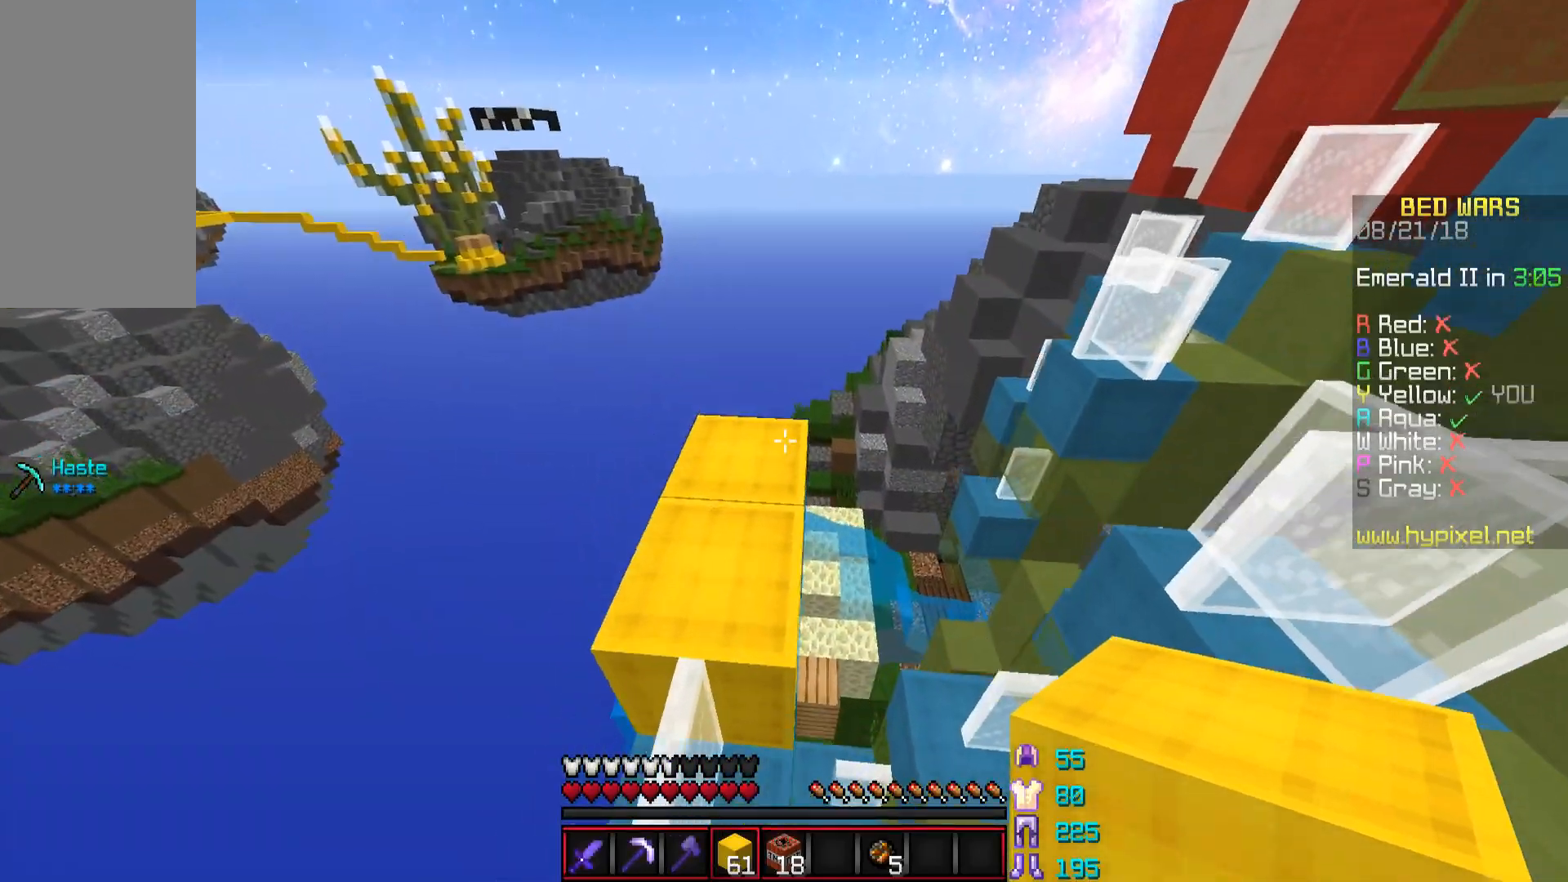
{"keys": ["a", "s"], "mouse": [], "events": [[250, "w", "up"], [500, "s", "down"]]}
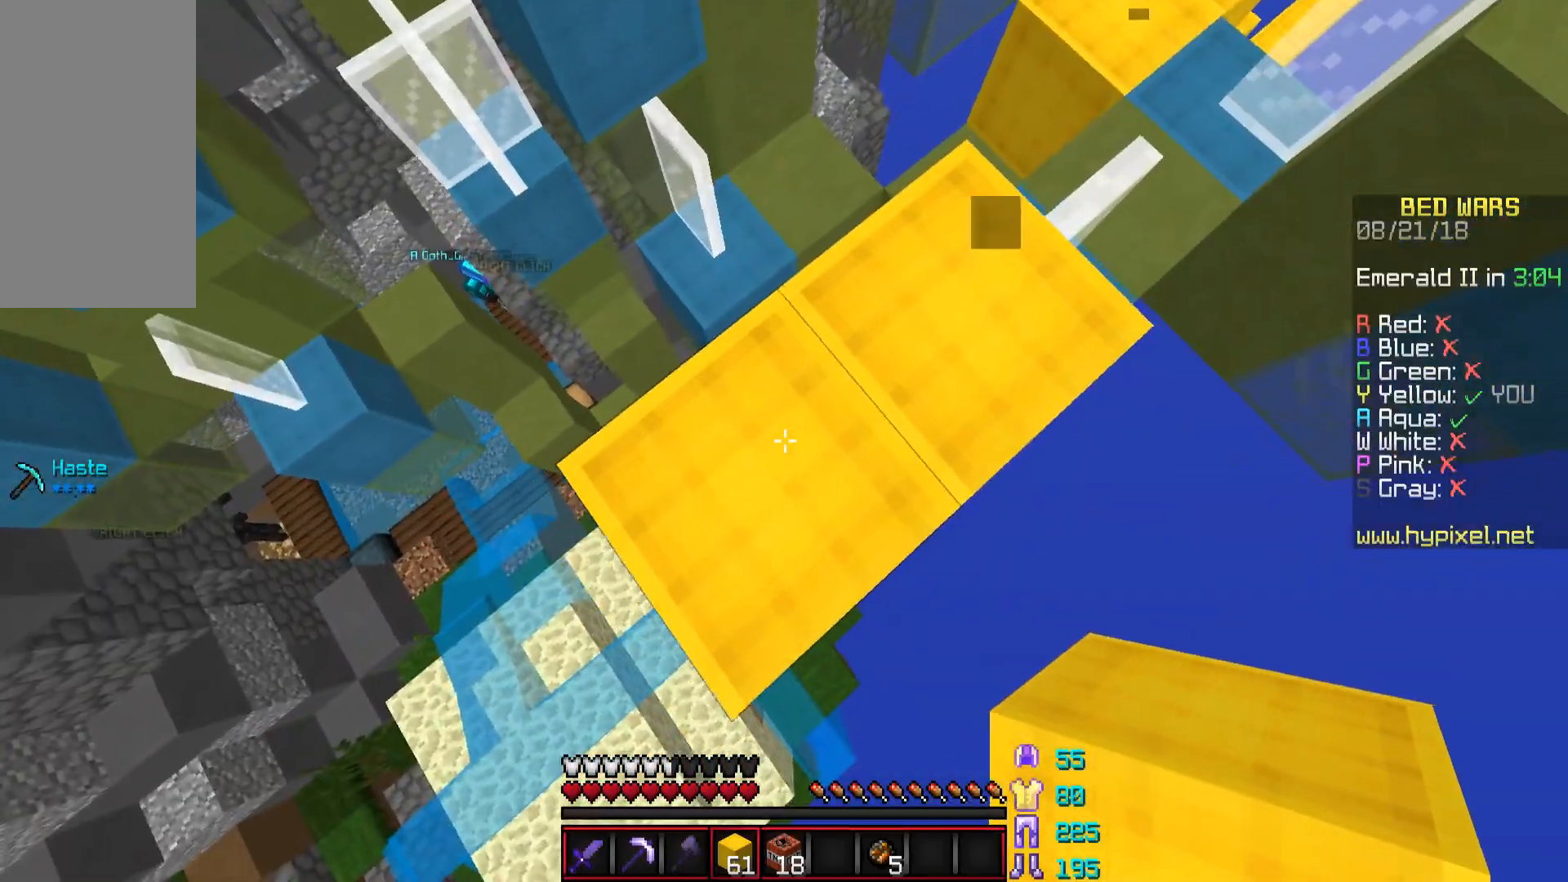
{"keys": ["a", "s"], "mouse": [], "events": [[50, "a", "up"], [201, "a", "down"]]}
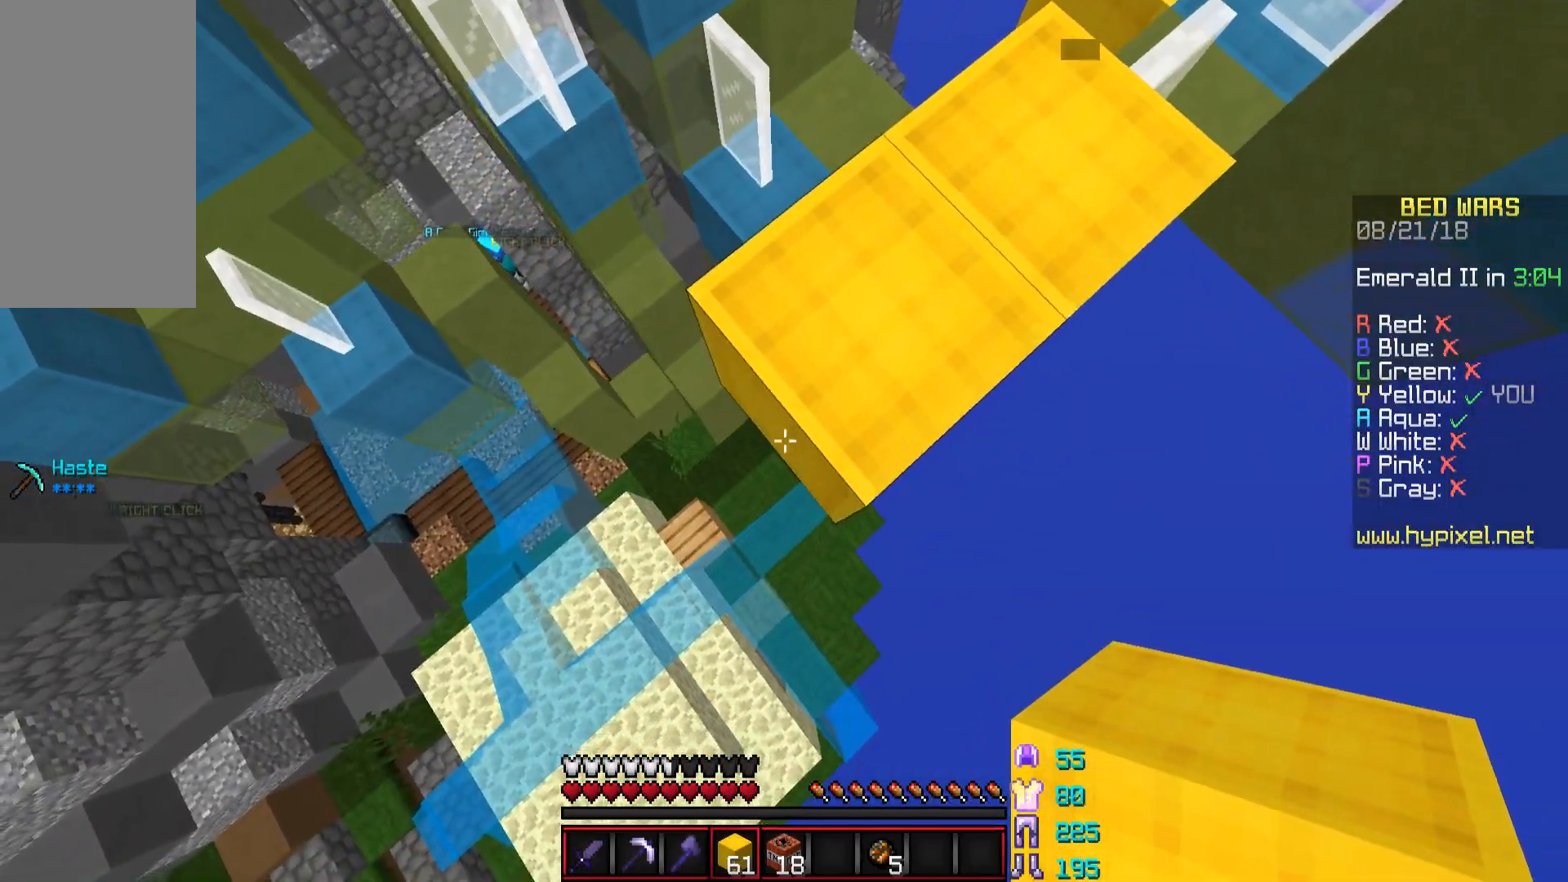
{"keys": ["a", "s"], "mouse": [], "events": [[50, "space", "down"], [100, "mouse_right", "down"], [200, "mouse_right", "up"], [200, "space", "up"], [300, "mouse_right", "down"], [400, "mouse_right", "up"]]}
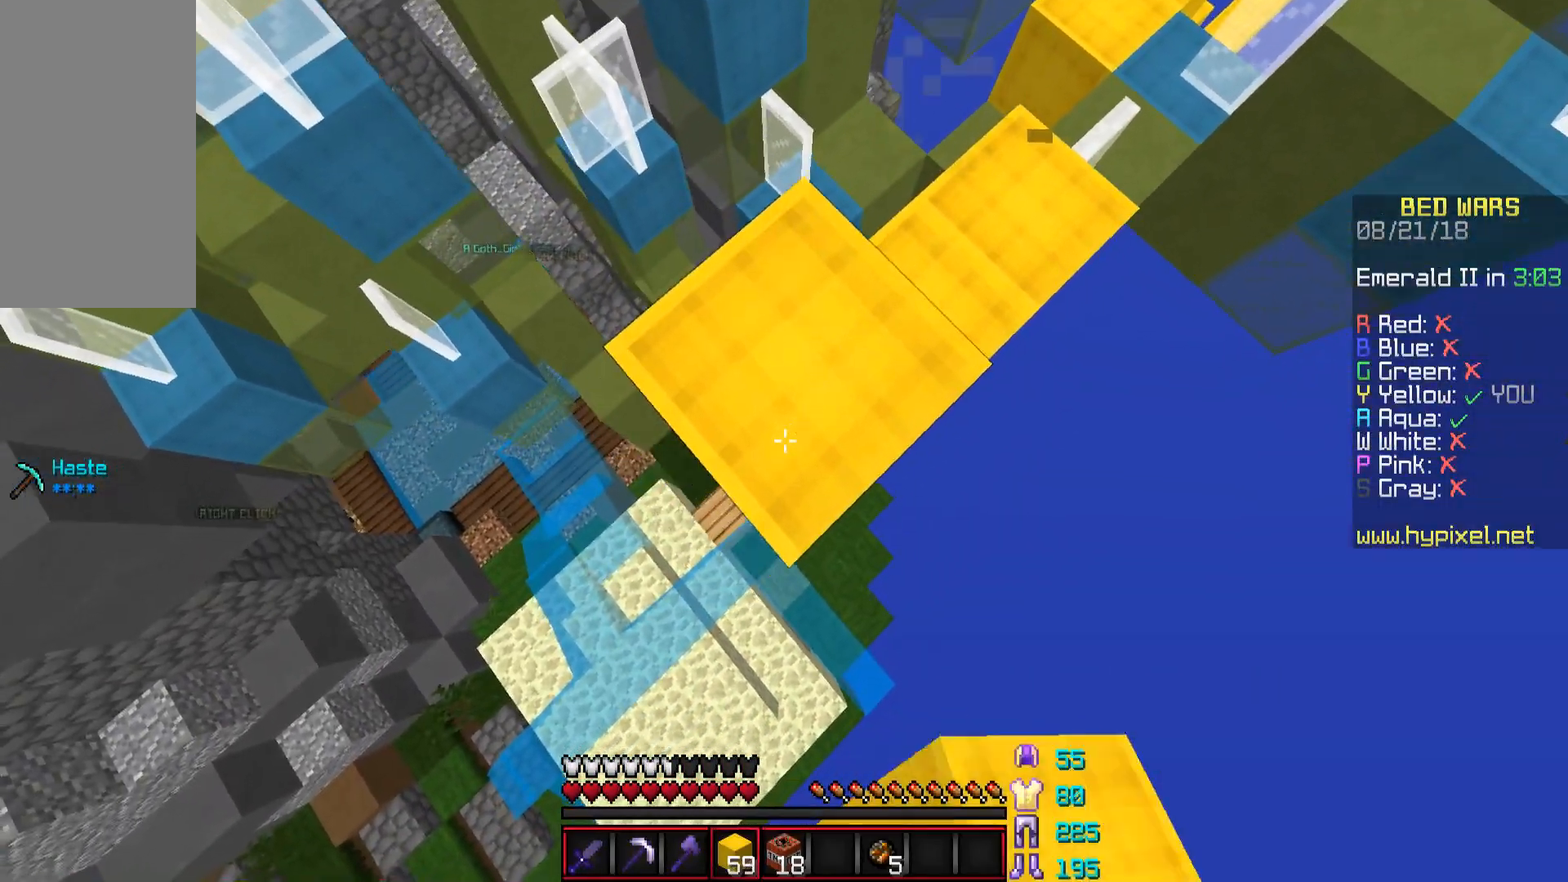
{"keys": ["a", "s"], "mouse": [], "events": [[201, "mouse_right", "down"], [301, "mouse_right", "up"]]}
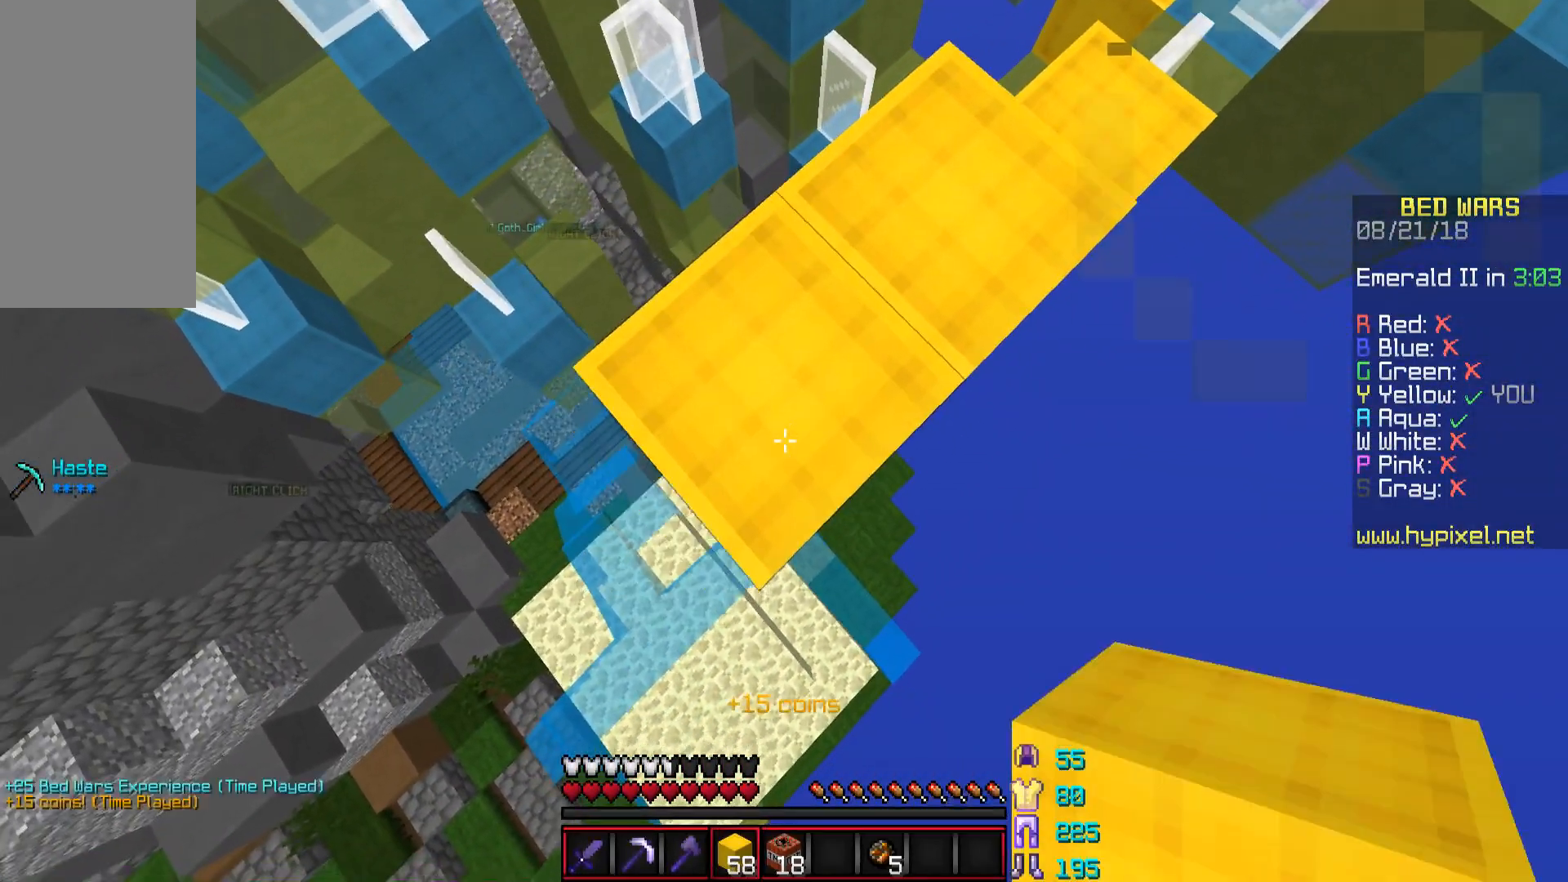
{"keys": ["a", "s"], "mouse": [], "events": []}
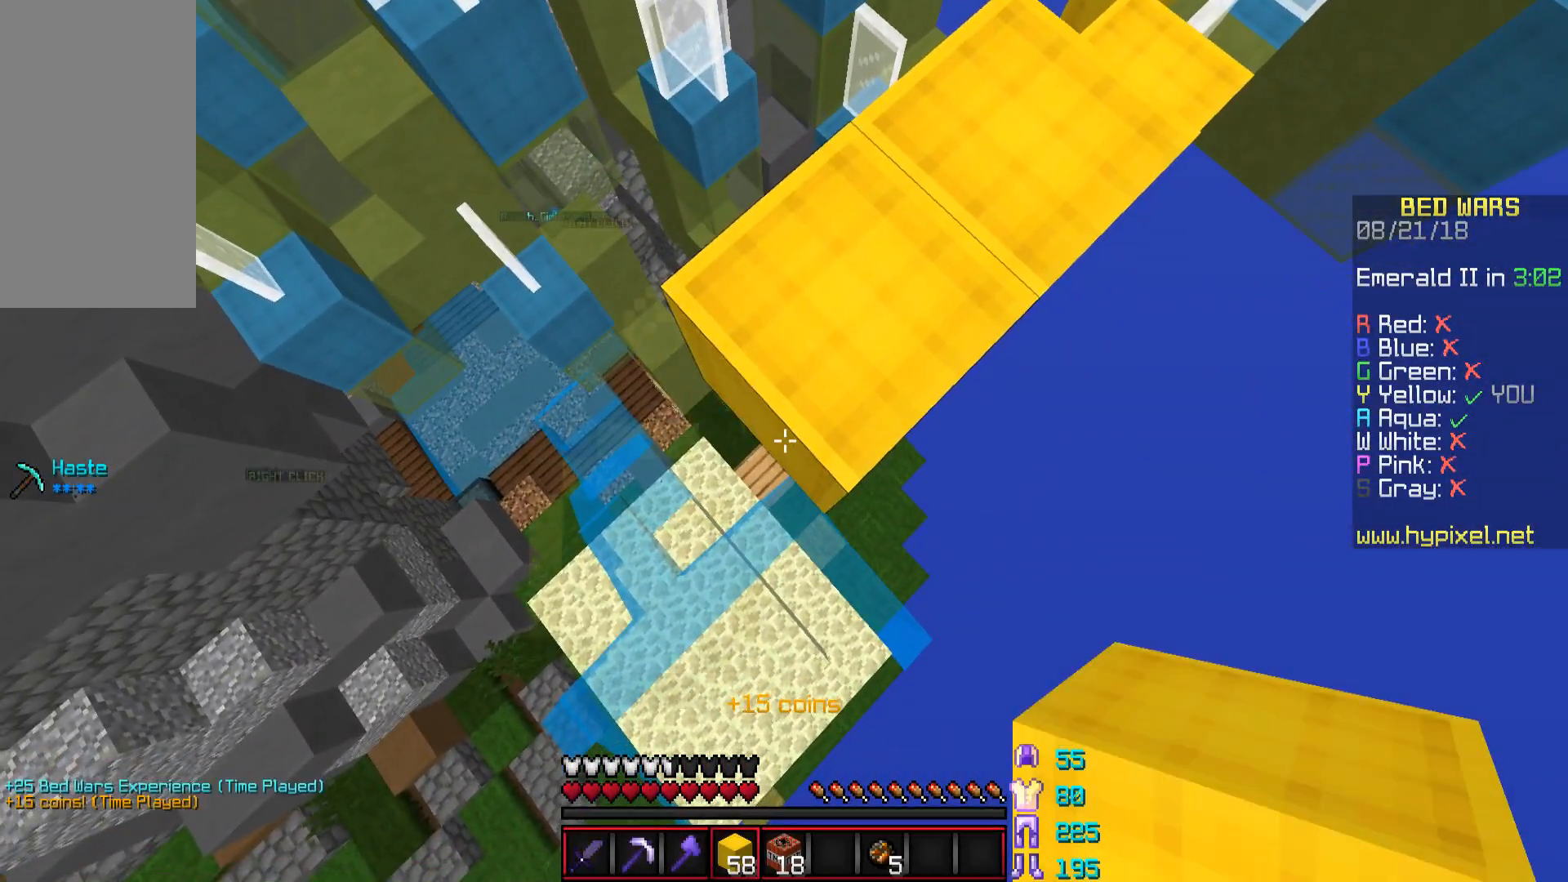
{"keys": ["a"], "mouse": [], "events": [[151, "a", "up"], [201, "s", "up"], [251, "mouse_right", "down"], [351, "mouse_right", "up"], [451, "a", "down"]]}
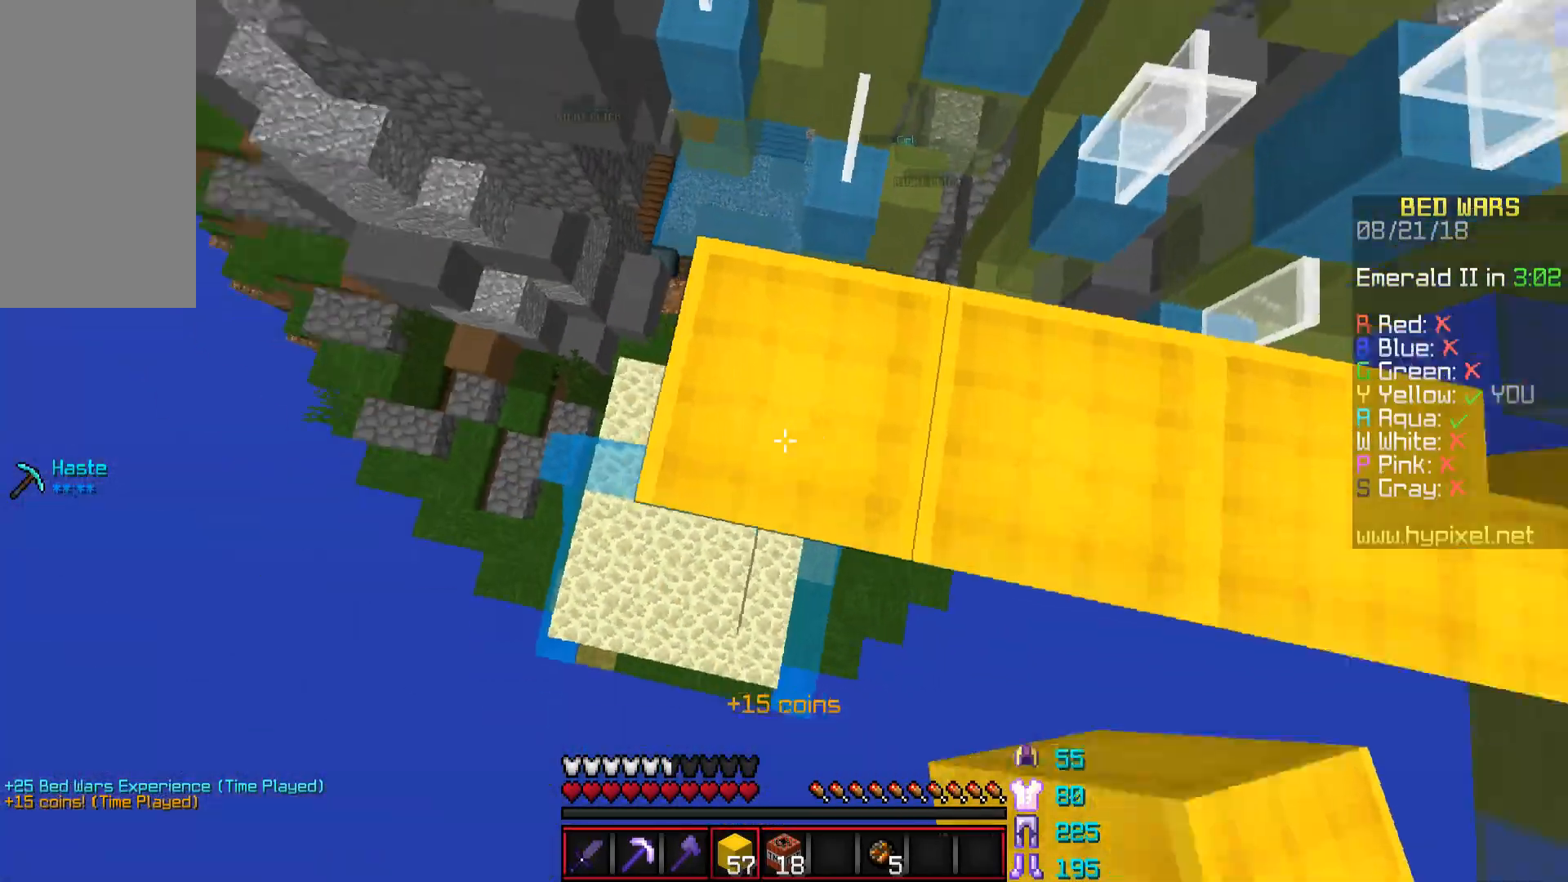
{"keys": ["d"], "mouse": [], "events": [[100, "w", "down"], [400, "a", "up"], [400, "d", "down"], [400, "w", "up"]]}
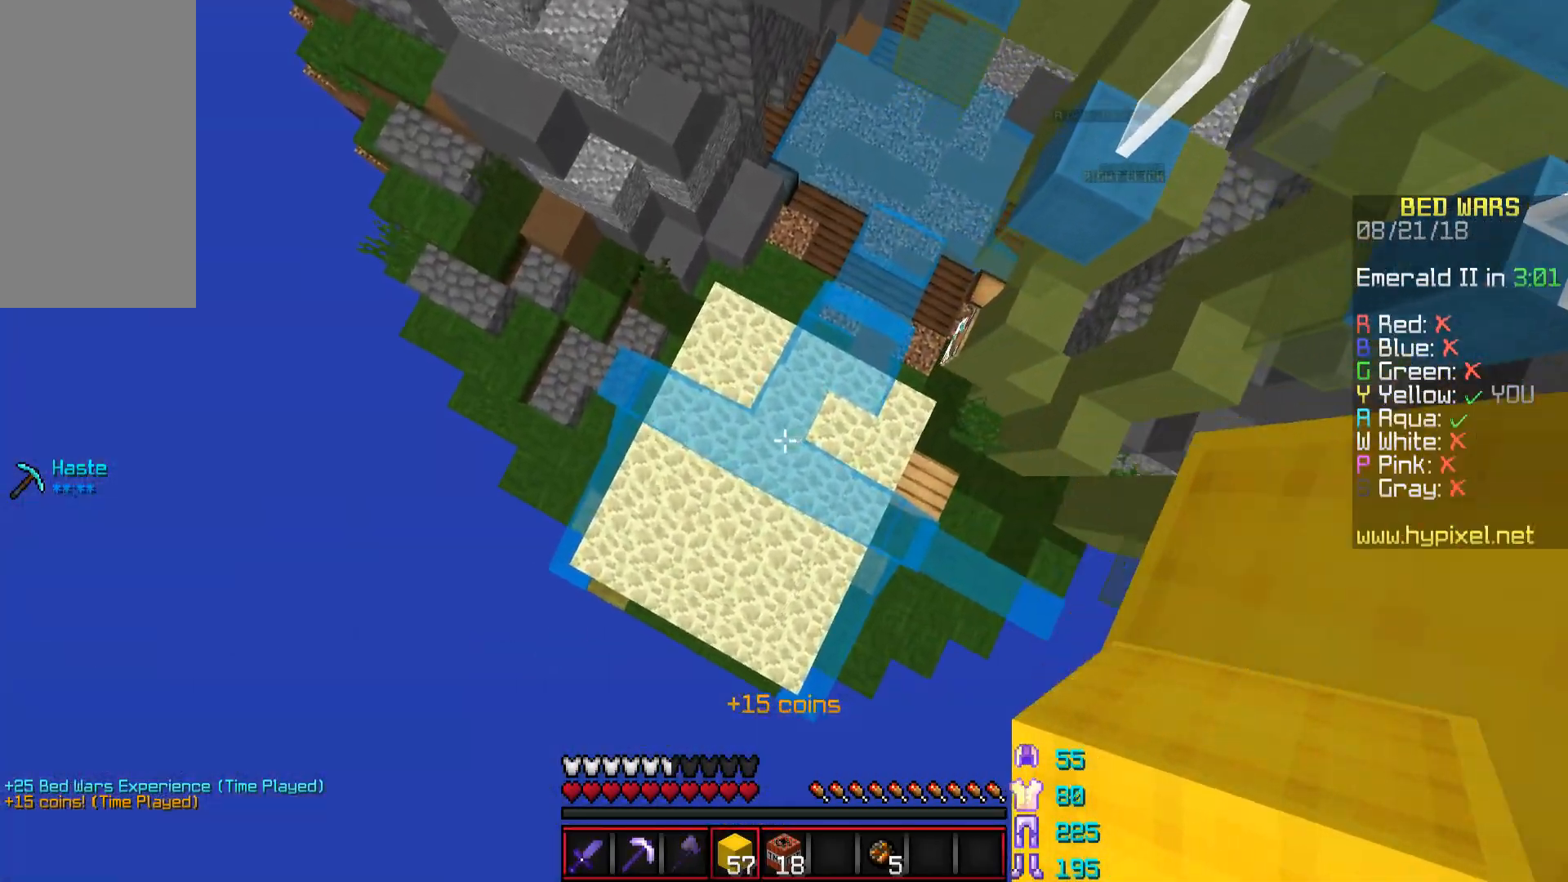
{"keys": [], "mouse": [], "events": [[50, "d", "up"], [101, "a", "down"], [101, "s", "down"], [151, "a", "up"], [201, "d", "down"], [301, "a", "down"], [301, "d", "up"], [301, "s", "up"], [351, "mouse_right", "down"], [401, "a", "up"], [401, "mouse_right", "up"]]}
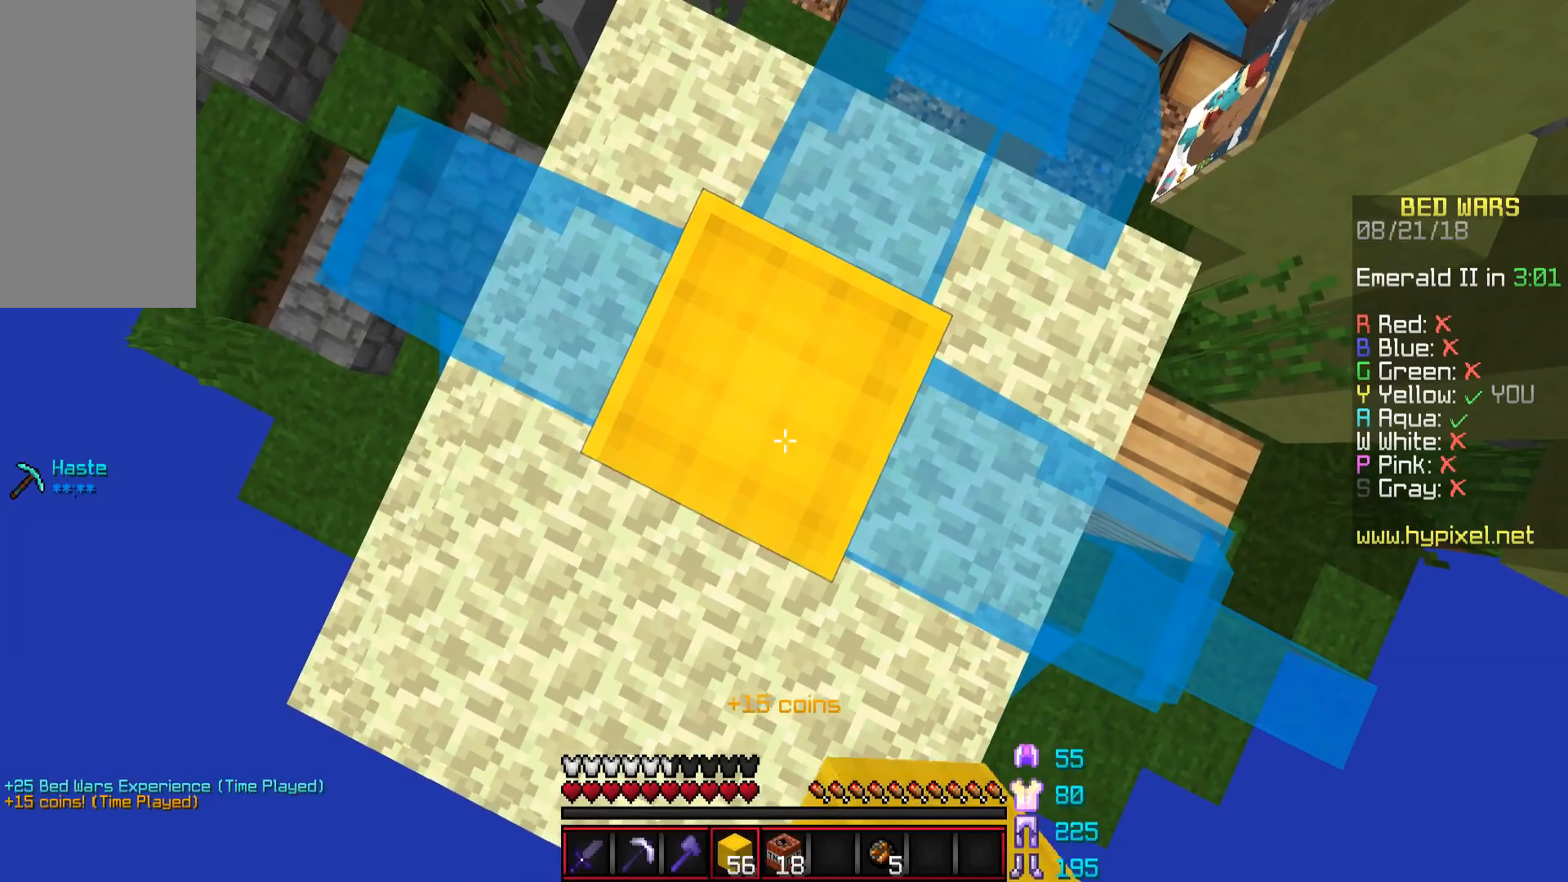
{"keys": [], "mouse": ["right"], "events": [[200, "space", "down"], [350, "space", "up"], [500, "mouse_right", "down"]]}
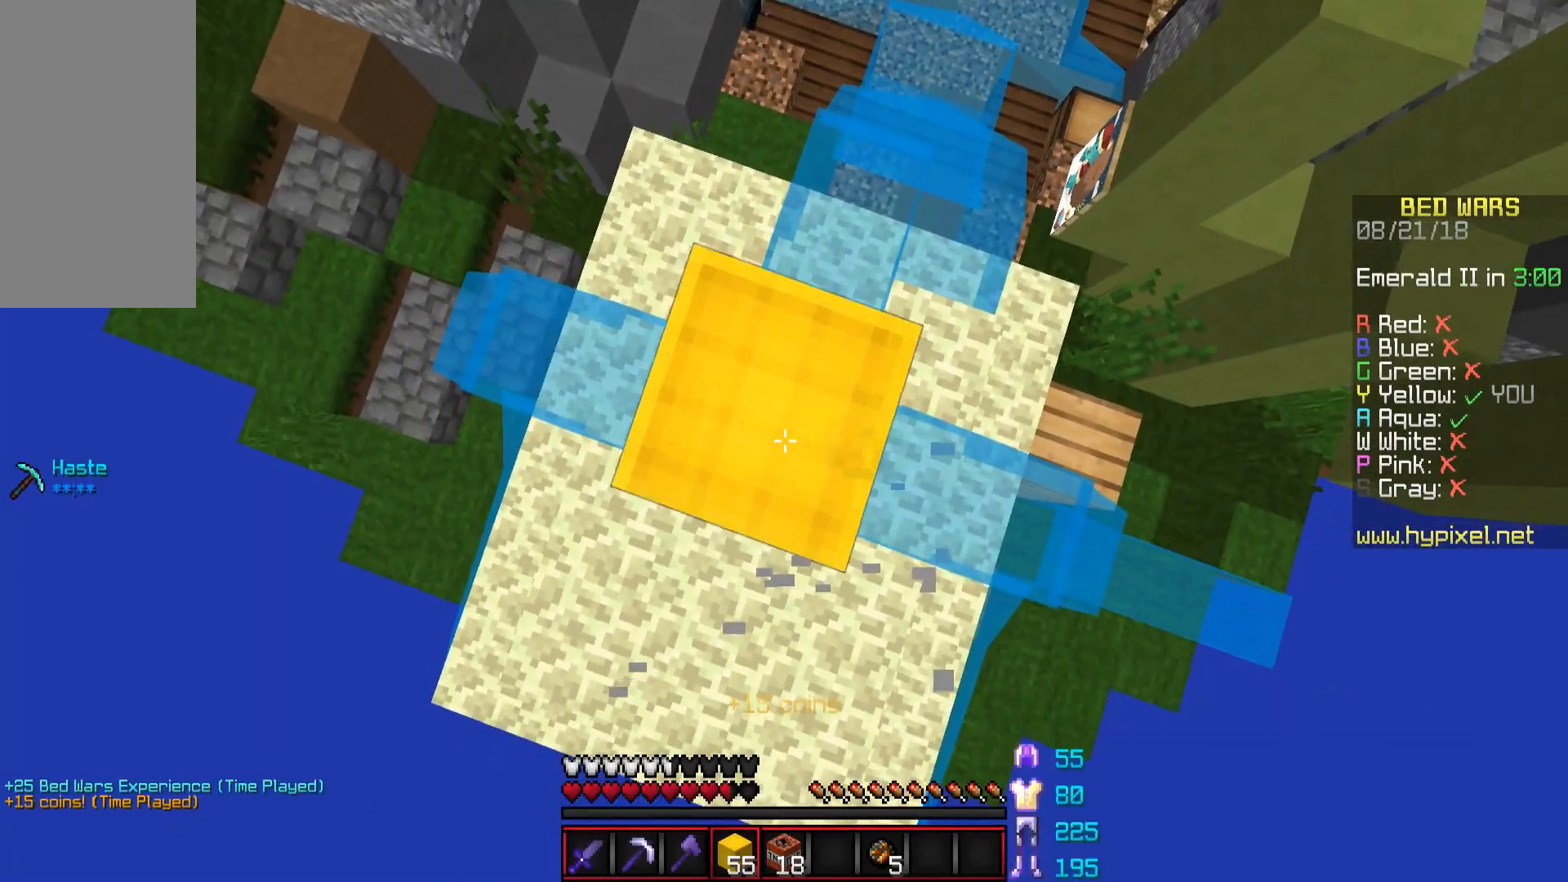
{"keys": ["space"], "mouse": [], "events": [[50, "mouse_right", "up"], [50, "space", "down"], [301, "space", "up"], [451, "mouse_right", "down"], [451, "space", "down"], [501, "mouse_right", "up"]]}
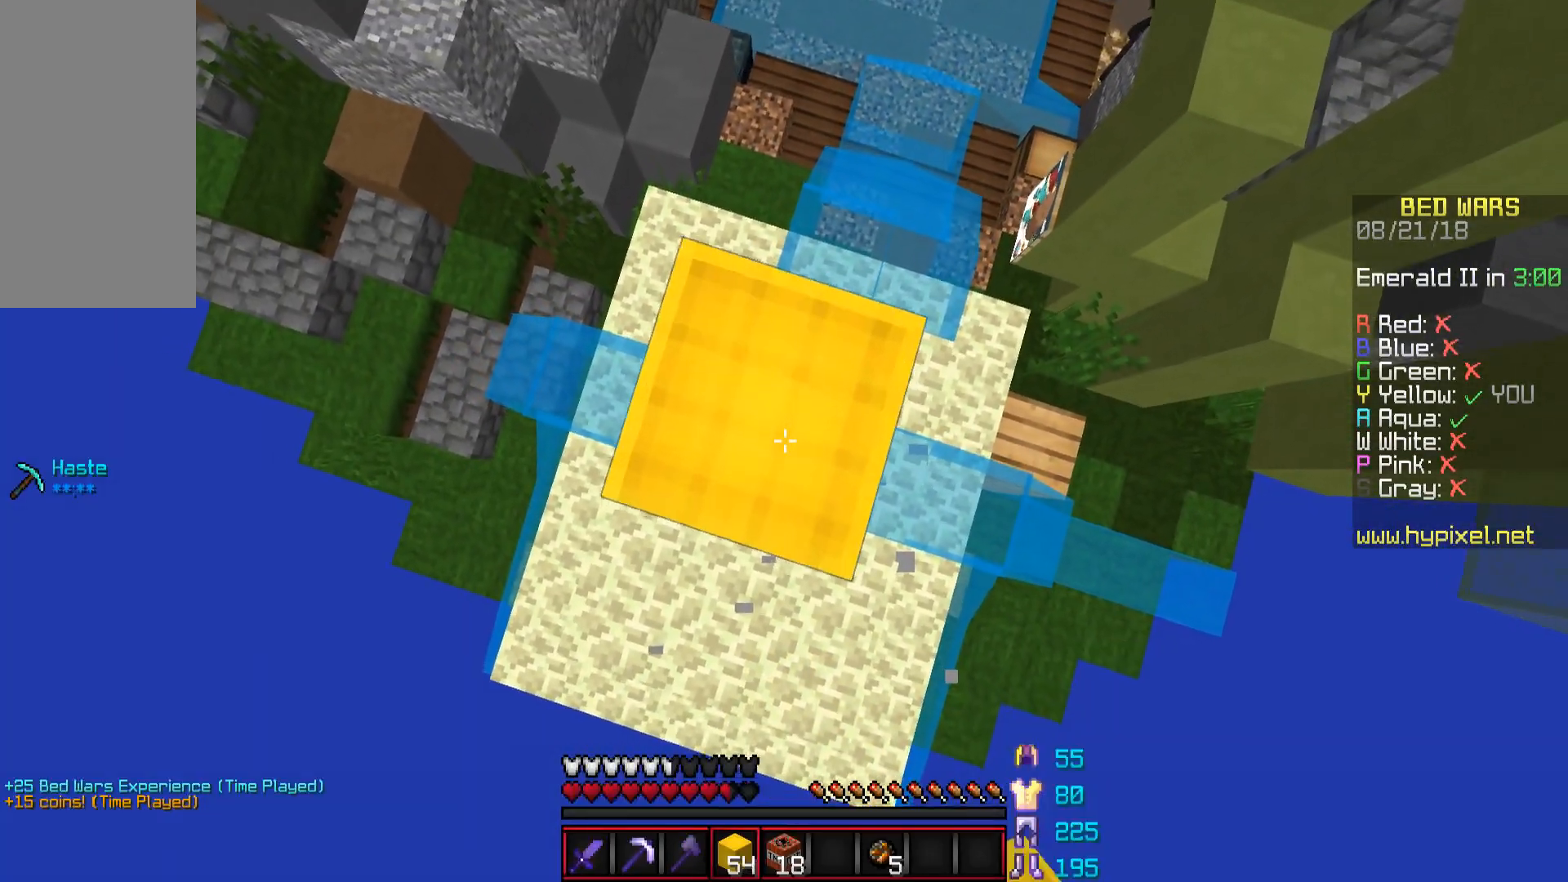
{"keys": ["space"], "mouse": [], "events": [[300, "space", "up"], [350, "mouse_right", "down"], [450, "mouse_right", "up"], [450, "space", "down"]]}
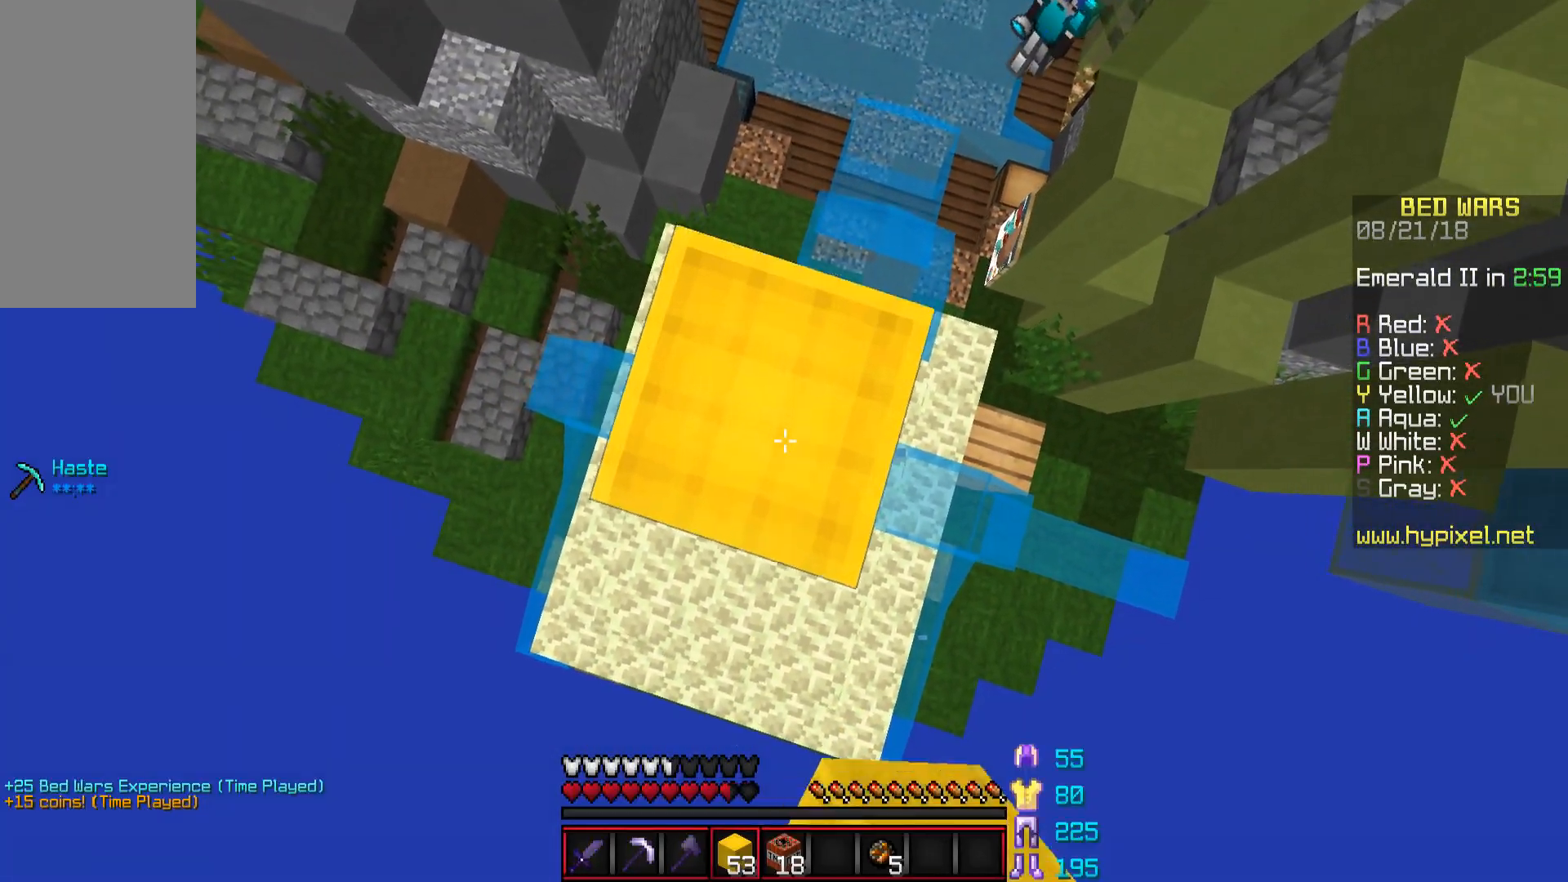
{"keys": ["space"], "mouse": [], "events": [[234, "space", "up"], [284, "mouse_right", "down"], [384, "space", "down"], [434, "mouse_right", "up"]]}
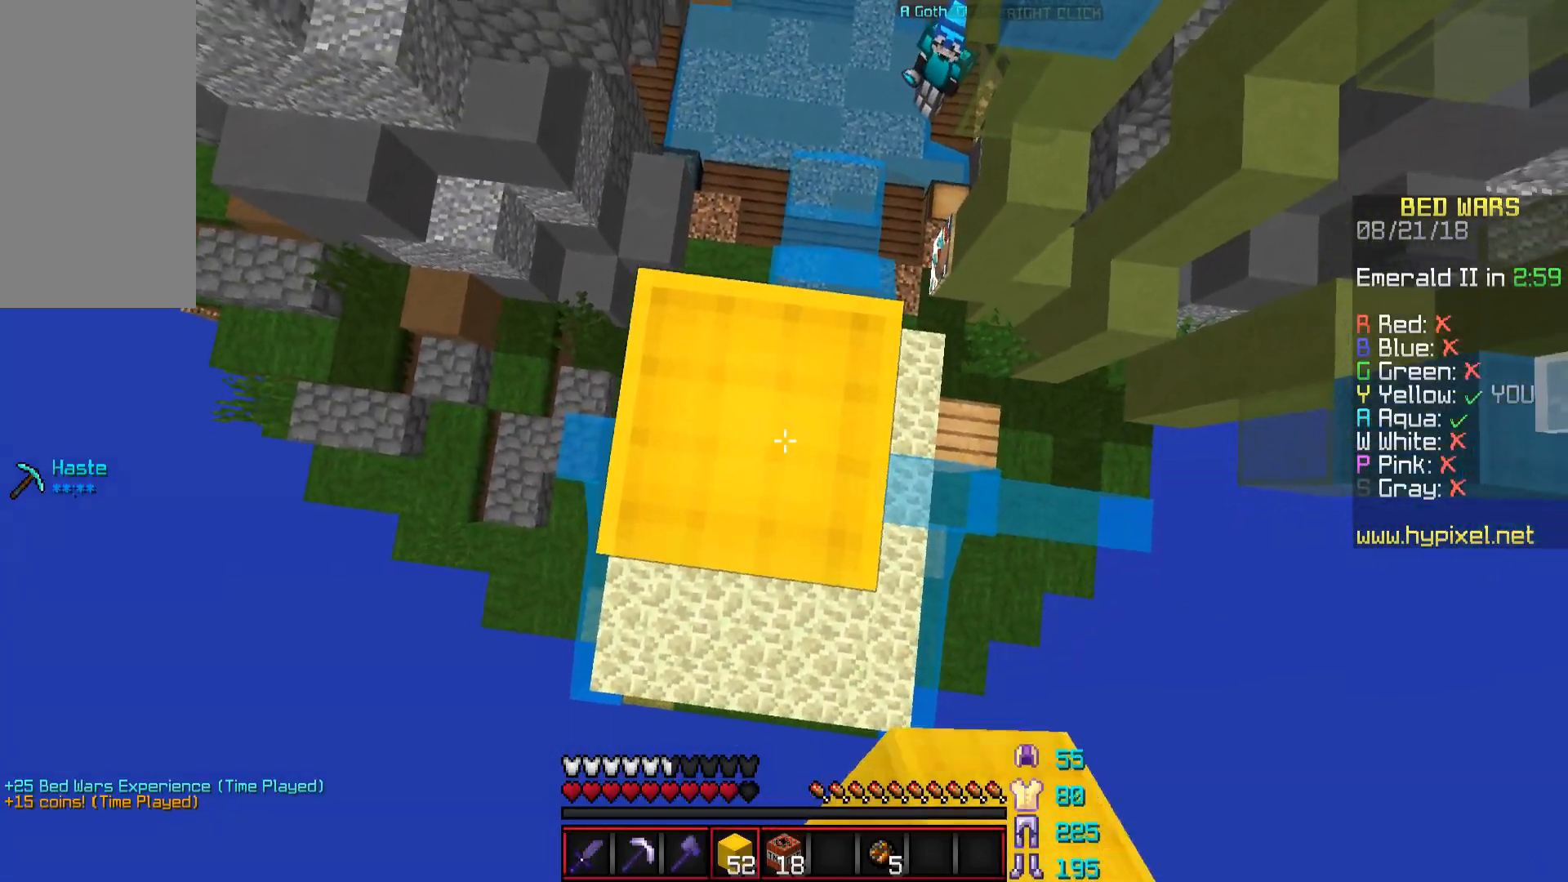
{"keys": [], "mouse": [], "events": [[150, "space", "up"], [200, "mouse_right", "down"], [301, "space", "down"], [351, "mouse_right", "up"], [501, "space", "up"]]}
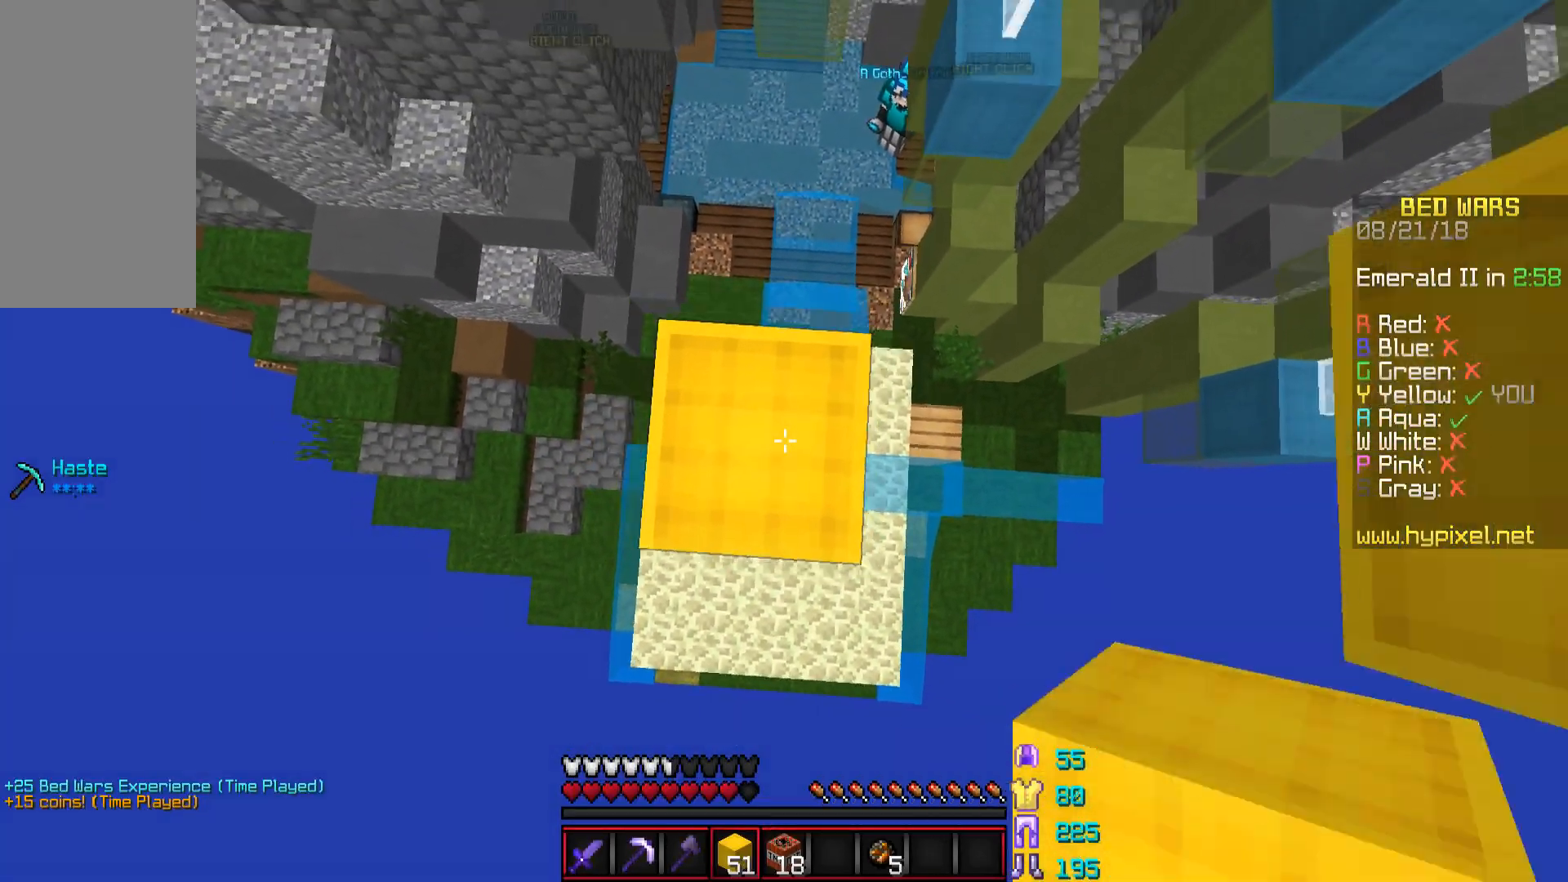
{"keys": ["space"], "mouse": [], "events": [[150, "mouse_right", "down"], [250, "space", "down"], [300, "mouse_right", "up"]]}
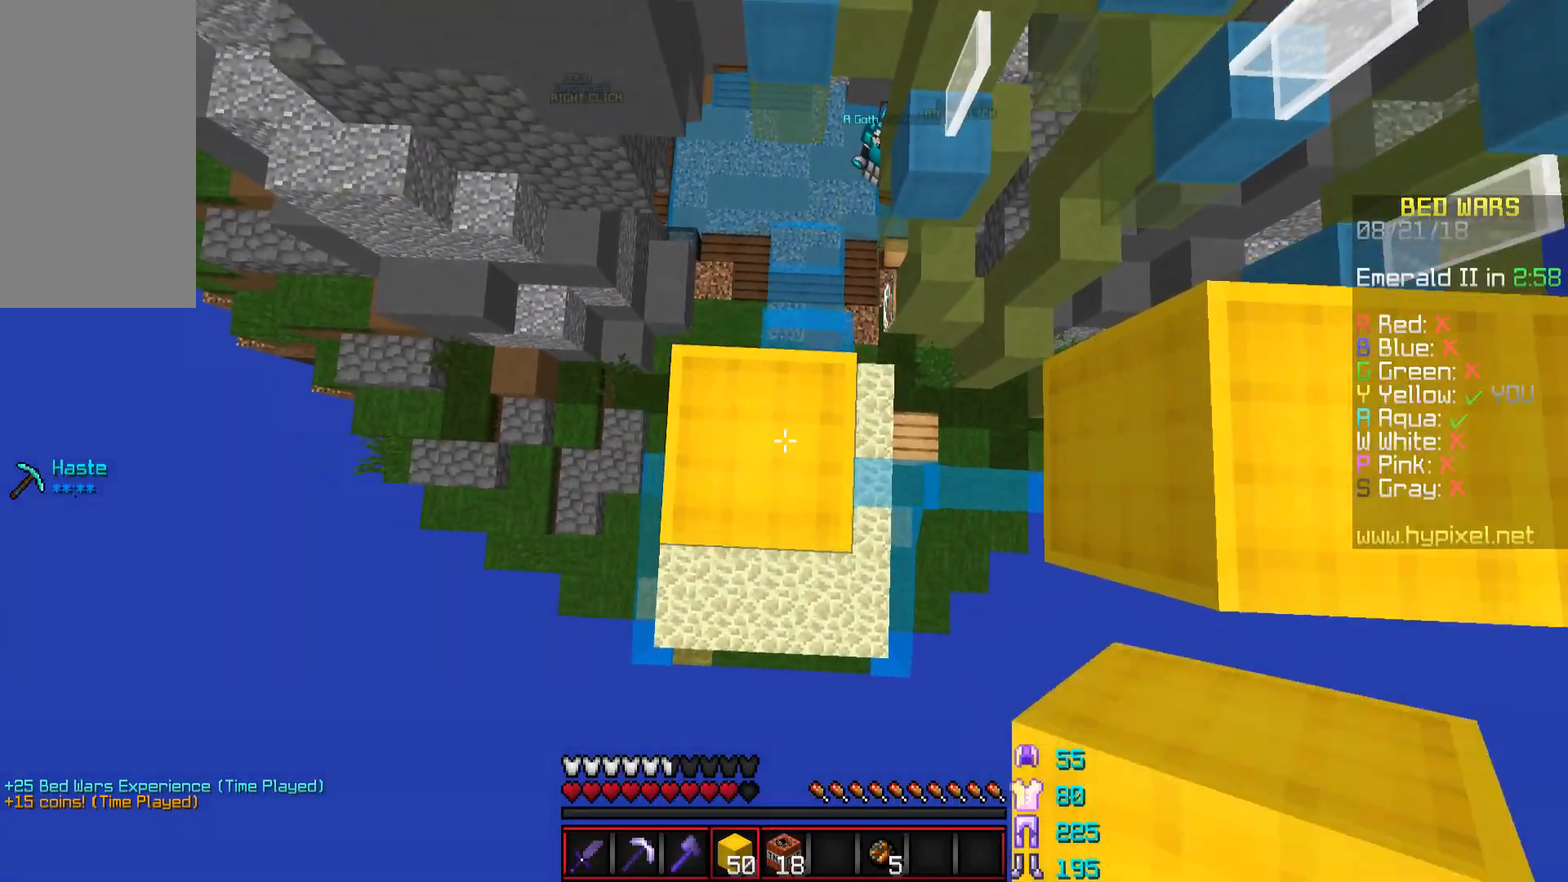
{"keys": ["d", "s"], "mouse": [], "events": [[100, "mouse_right", "down"], [100, "space", "up"], [200, "mouse_right", "up"], [301, "s", "down"], [351, "d", "down"]]}
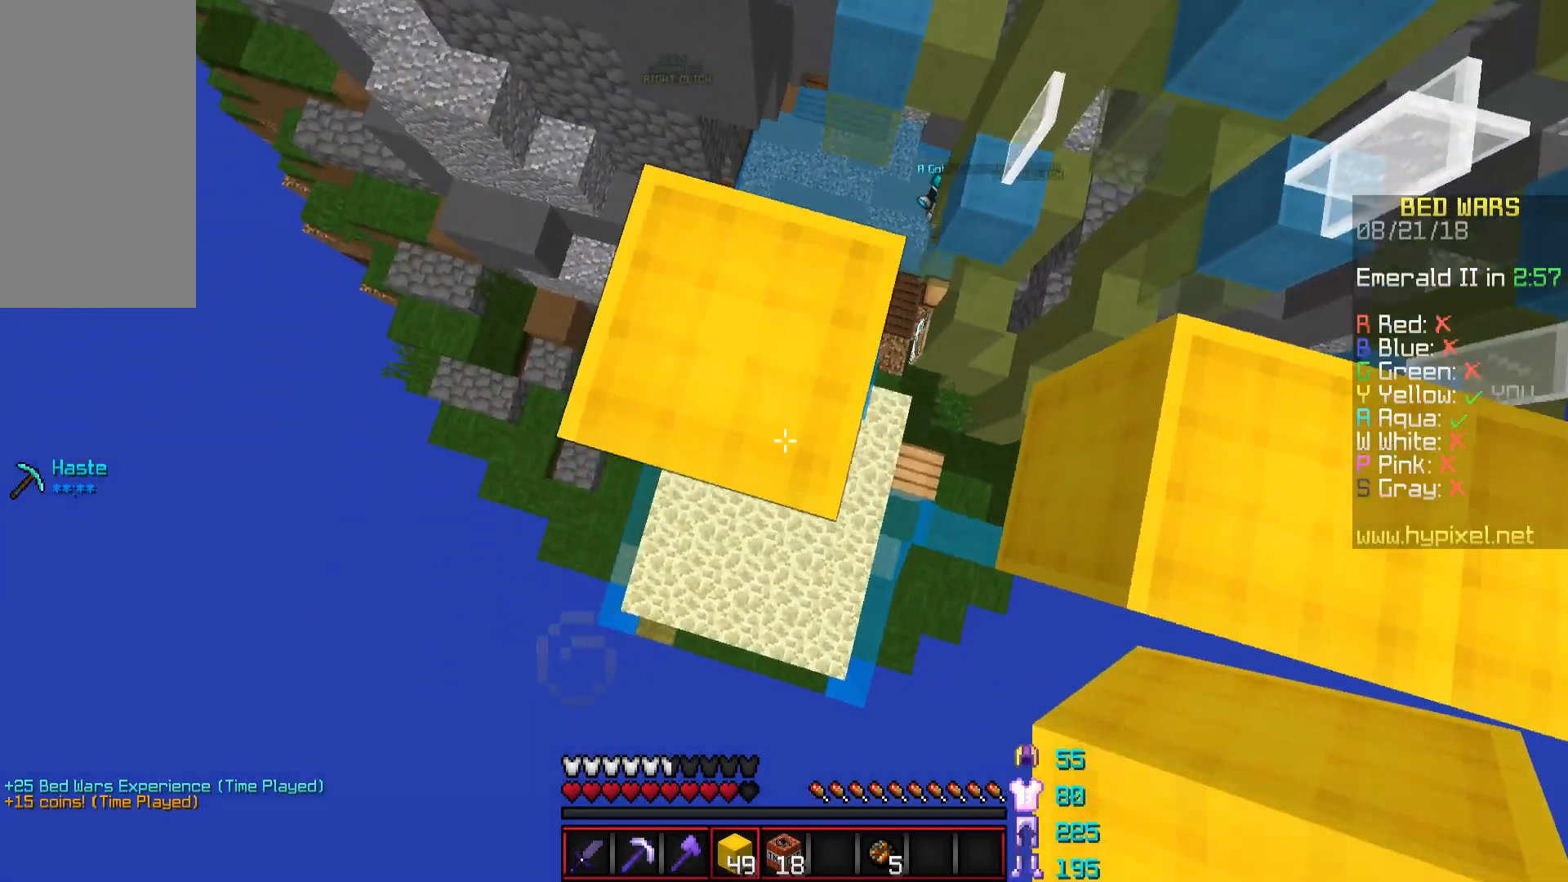
{"keys": ["d", "s"], "mouse": [], "events": [[50, "d", "up"], [450, "d", "down"]]}
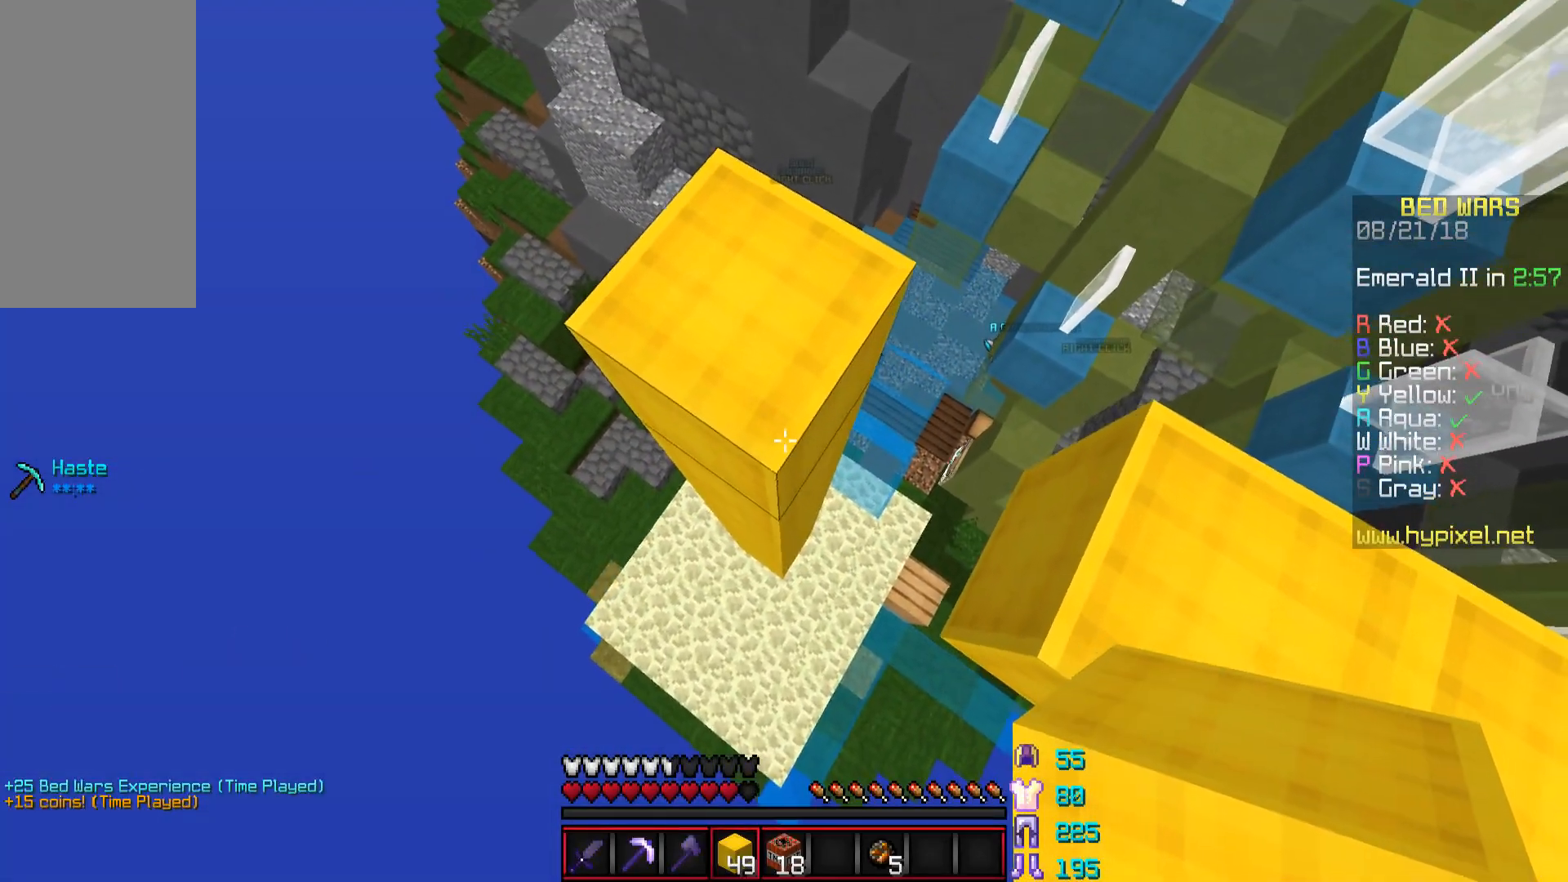
{"keys": [], "mouse": [], "events": [[50, "s", "up"], [100, "d", "up"], [251, "mouse_right", "down"], [301, "mouse_right", "up"]]}
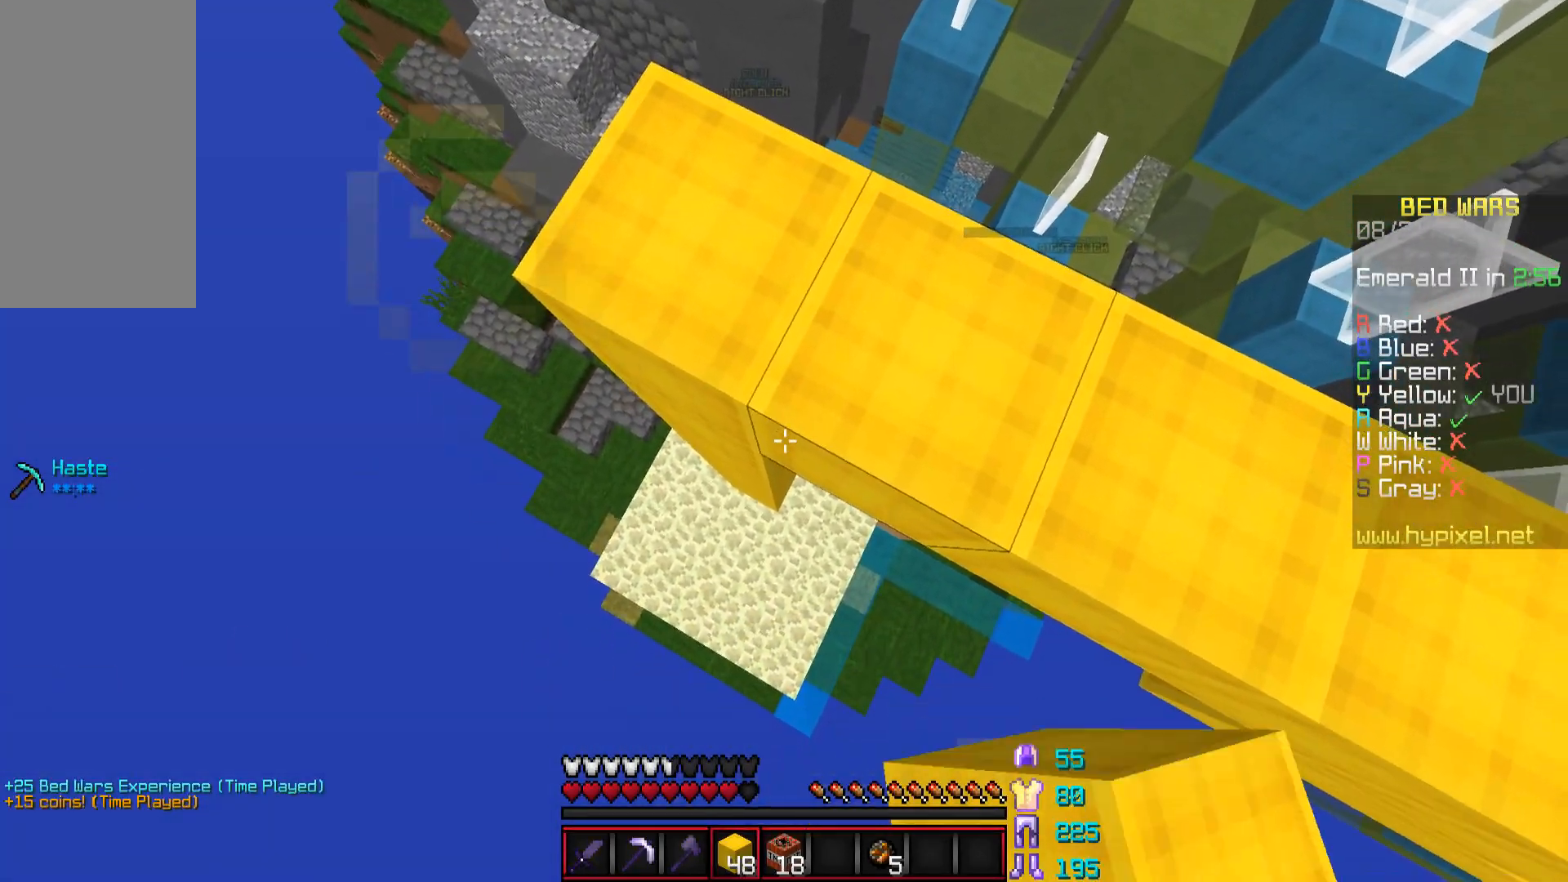
{"keys": ["d"], "mouse": [], "events": [[50, "mouse_right", "down"], [150, "d", "down"], [150, "mouse_right", "up"], [300, "w", "down"], [500, "w", "up"]]}
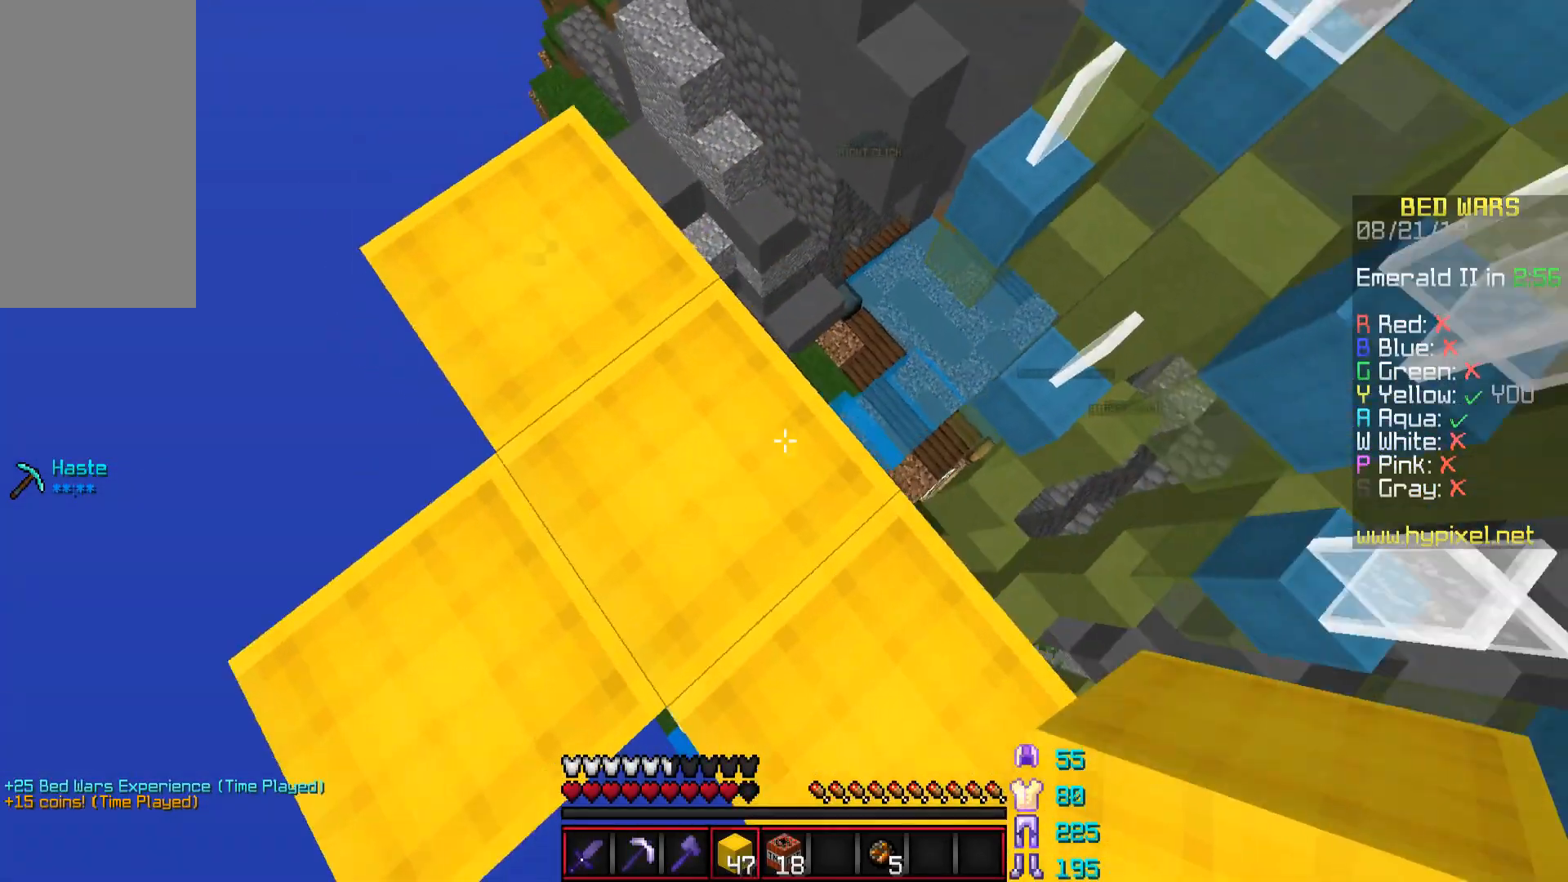
{"keys": [], "mouse": [], "events": [[100, "s", "down"], [401, "d", "up"], [401, "s", "up"]]}